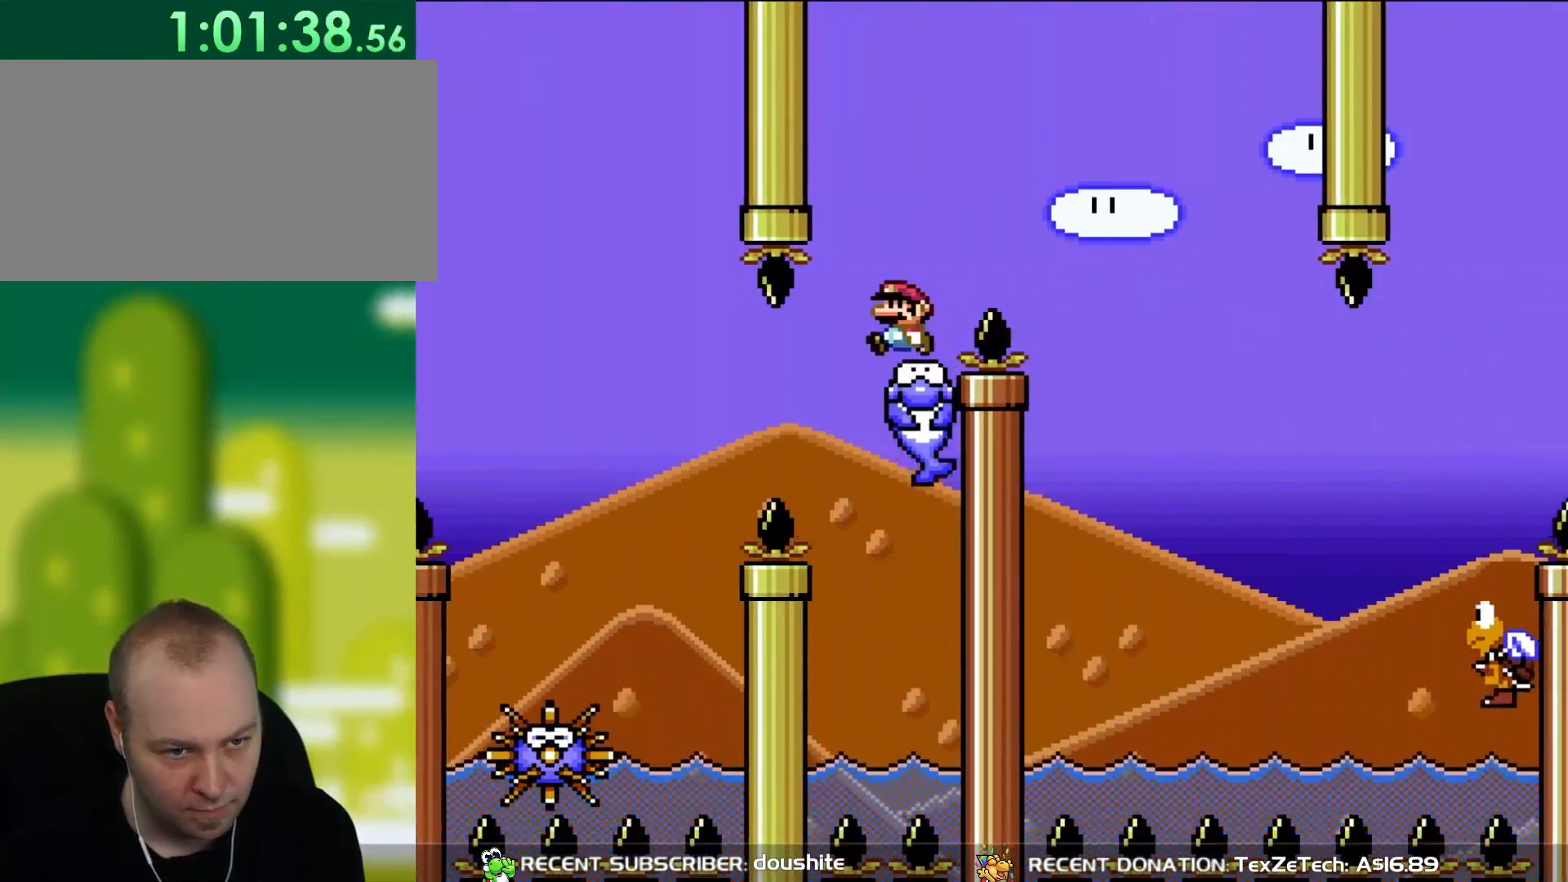
Gameplay with a controller (Nintendo layout); each line is a JSON object with the inputs held at the frame after it. "events" lists button and stick changes between this image and that frame as [ms after this image, input, new state], when the widget could be followed in between. Not read: L3 R3.
{"buttons": ["B", "Y", "DPAD_RIGHT"], "events": [[50, "DPAD_LEFT", "up"], [150, "Y", "up"], [383, "B", "down"], [383, "DPAD_RIGHT", "down"], [383, "Y", "down"]]}
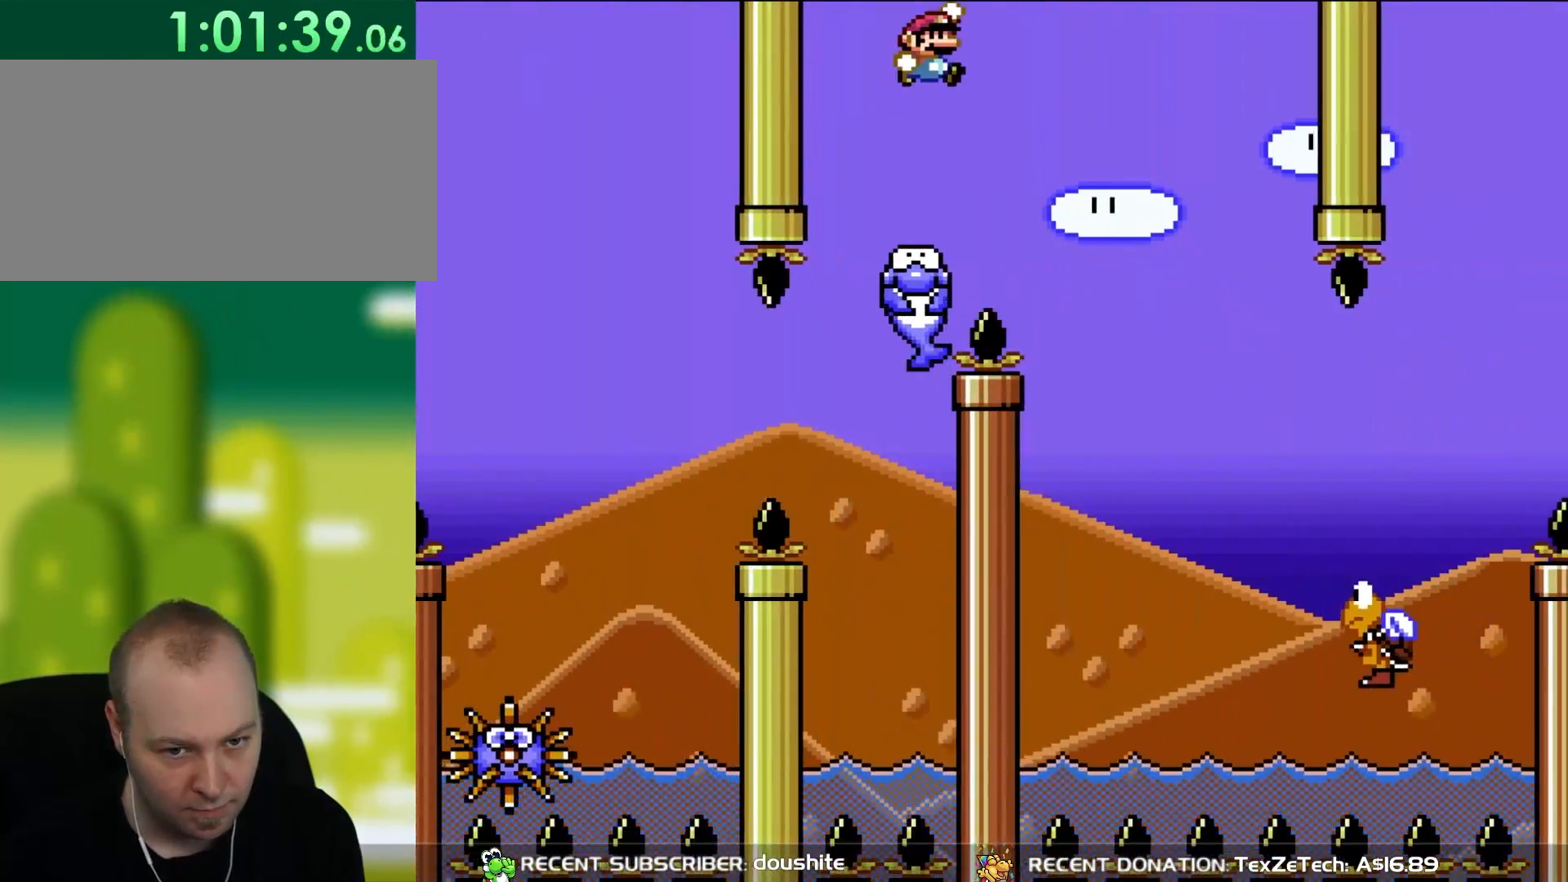
{"buttons": ["Y", "DPAD_UP", "DPAD_LEFT"], "events": [[83, "B", "up"], [417, "DPAD_UP", "down"], [450, "DPAD_RIGHT", "up"], [467, "DPAD_LEFT", "down"]]}
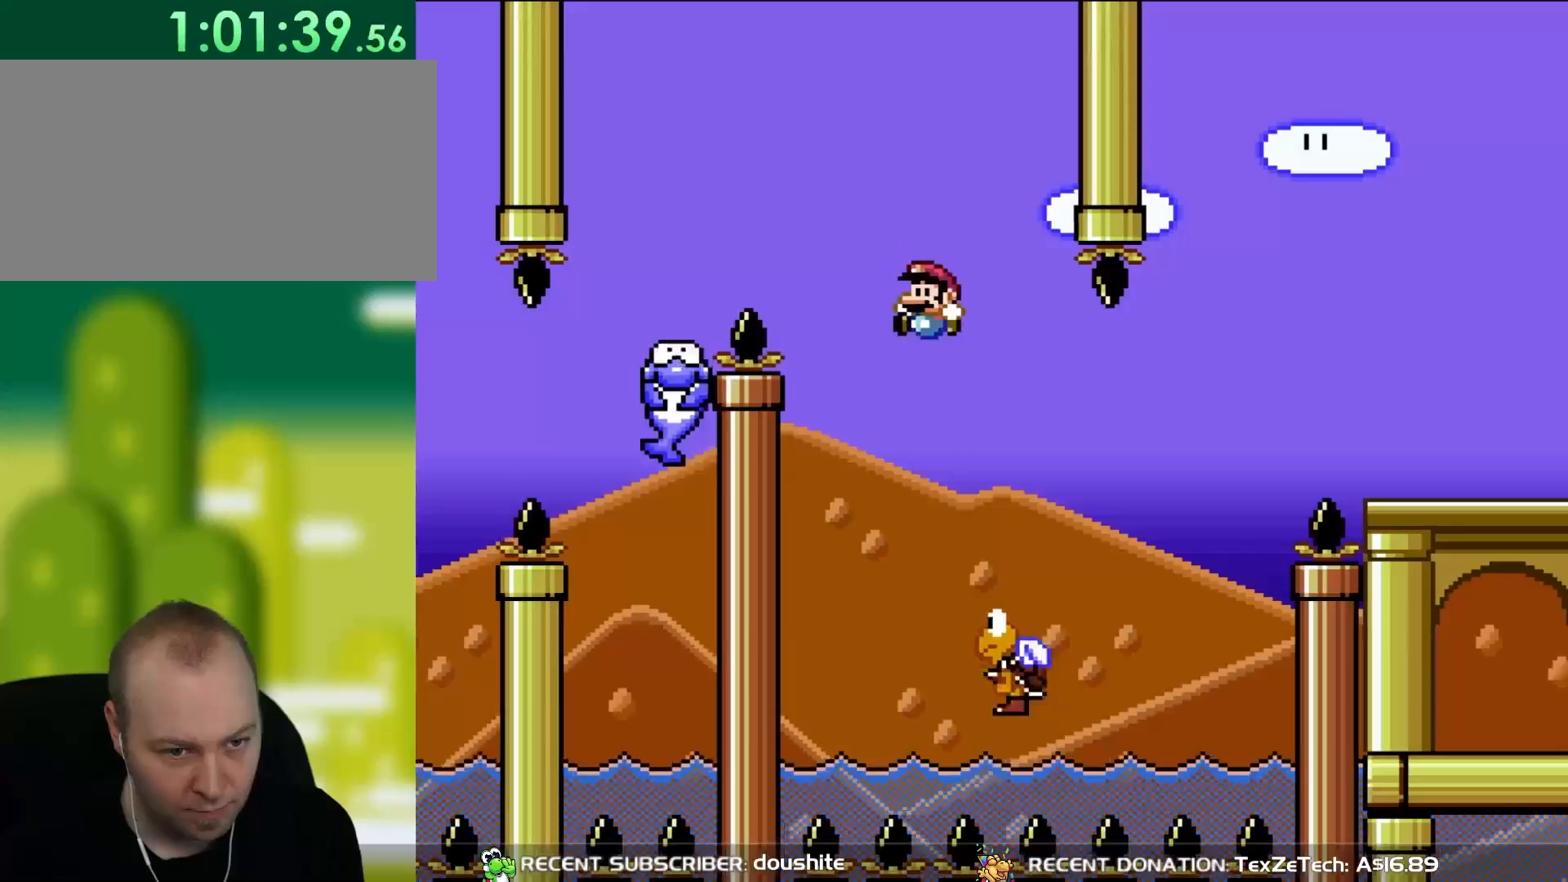
{"buttons": ["Y", "DPAD_RIGHT"], "events": [[17, "DPAD_UP", "up"], [50, "B", "down"], [117, "DPAD_UP", "down"], [167, "DPAD_LEFT", "up"], [167, "DPAD_UP", "up"], [200, "DPAD_RIGHT", "down"], [450, "B", "up"]]}
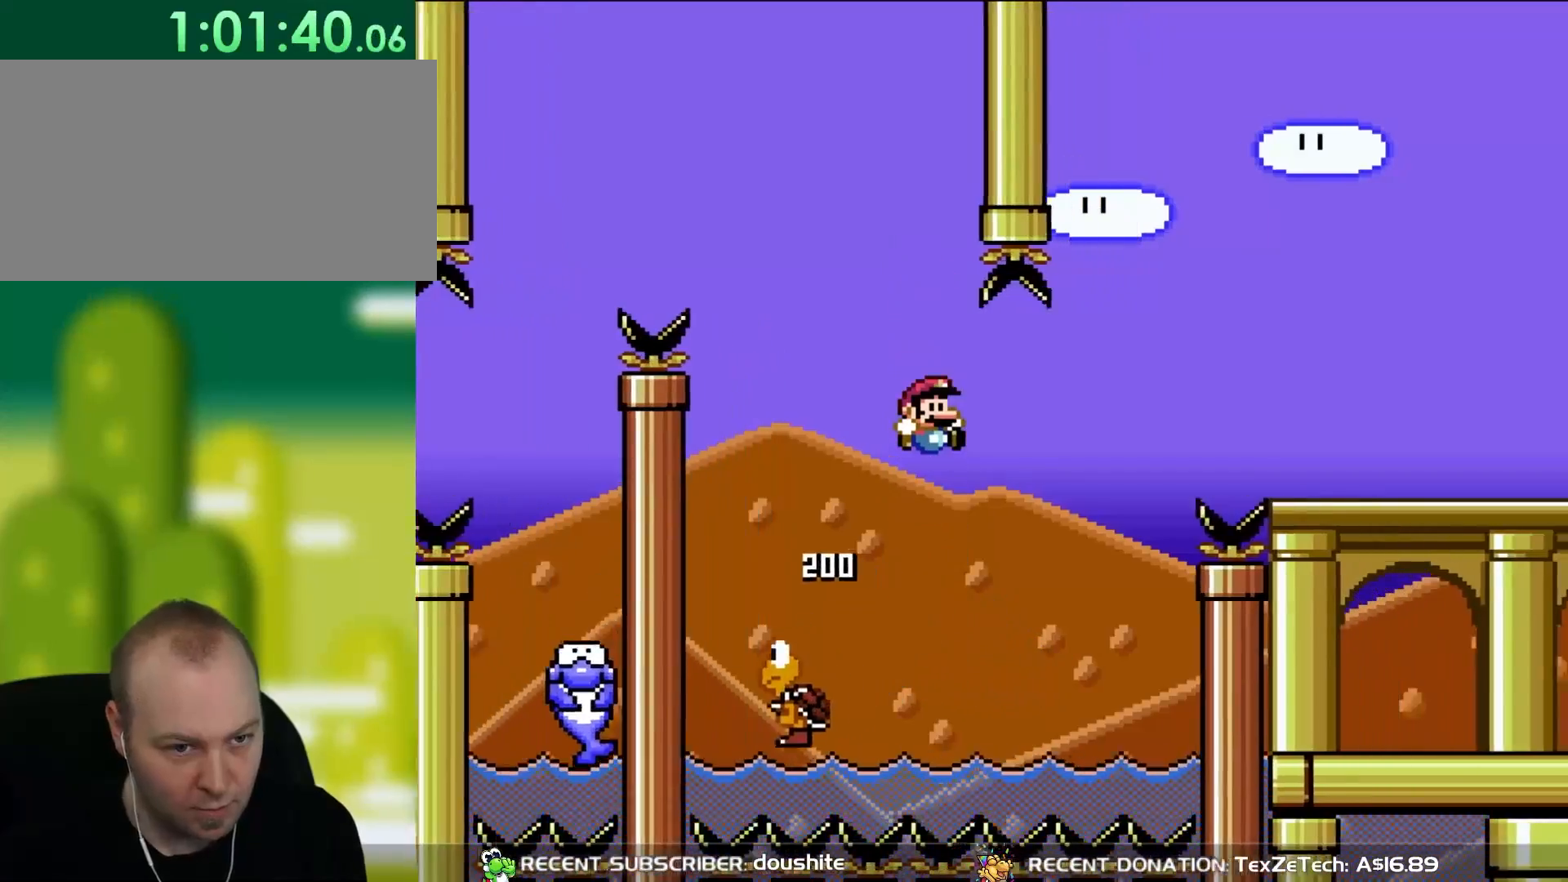
{"buttons": ["B", "Y", "DPAD_RIGHT"], "events": [[50, "B", "down"]]}
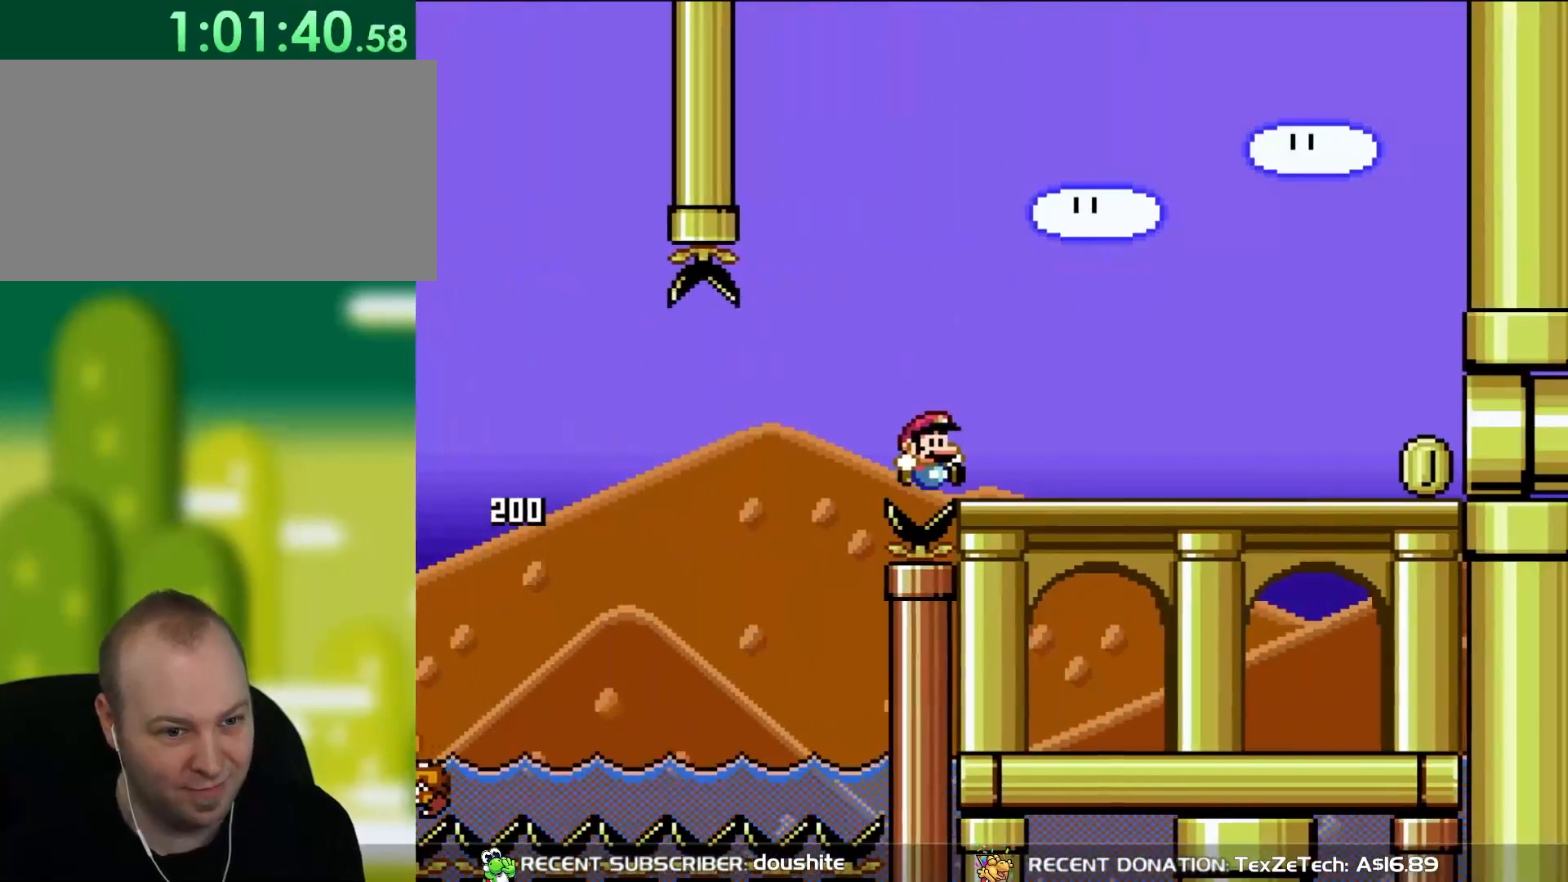
{"buttons": ["B", "Y", "DPAD_RIGHT"], "events": []}
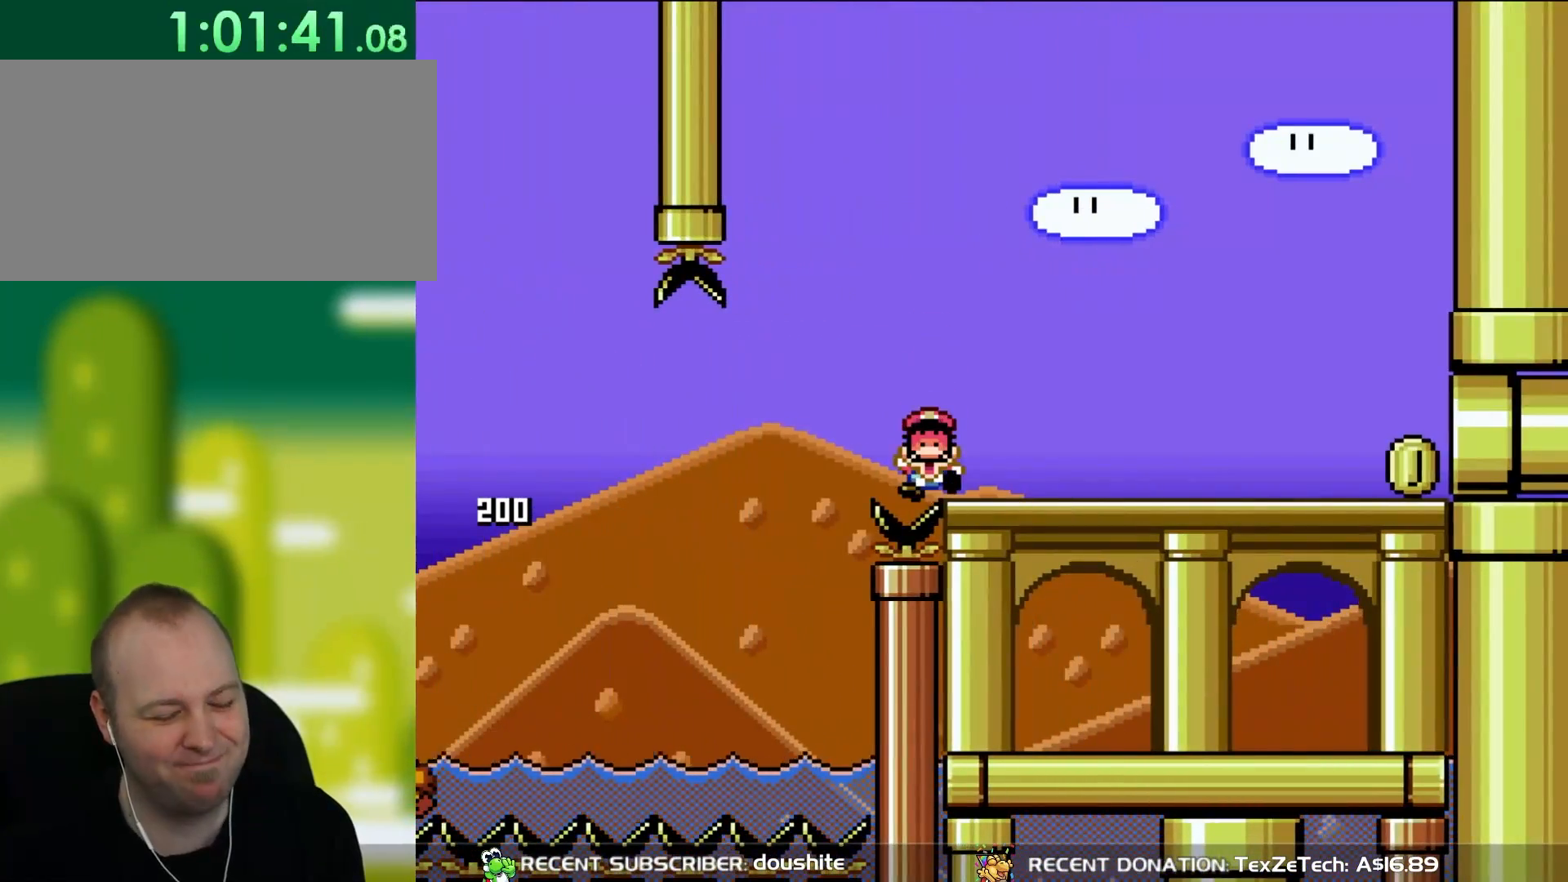
{"buttons": ["B"], "events": [[17, "B", "up"], [17, "DPAD_RIGHT", "up"], [83, "Y", "up"], [450, "B", "down"]]}
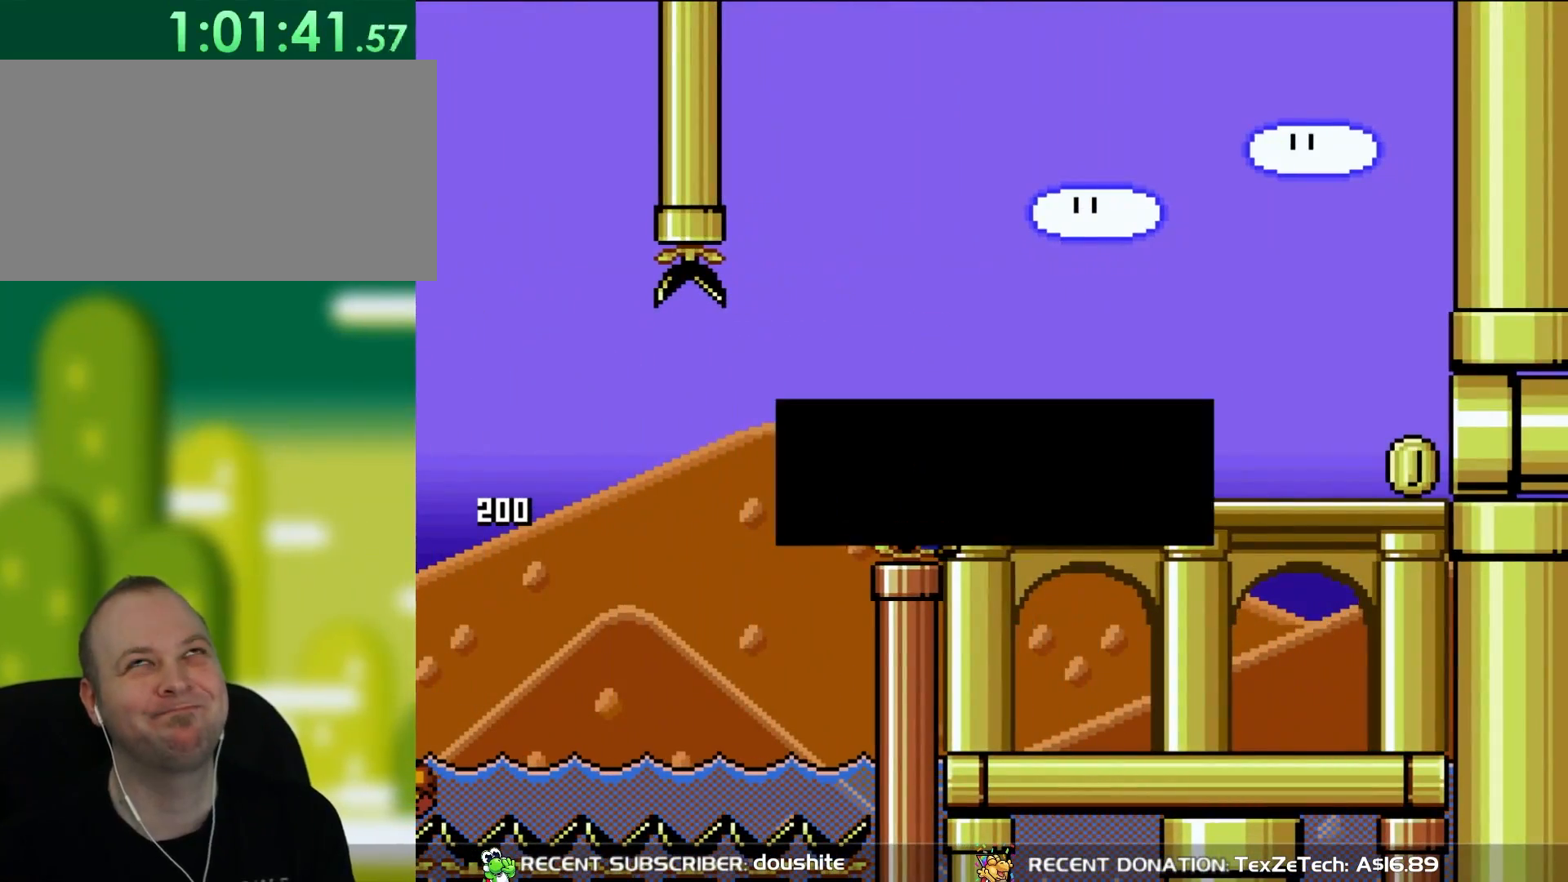
{"buttons": ["B"], "events": [[117, "B", "up"], [183, "B", "down"], [317, "B", "up"], [417, "B", "down"]]}
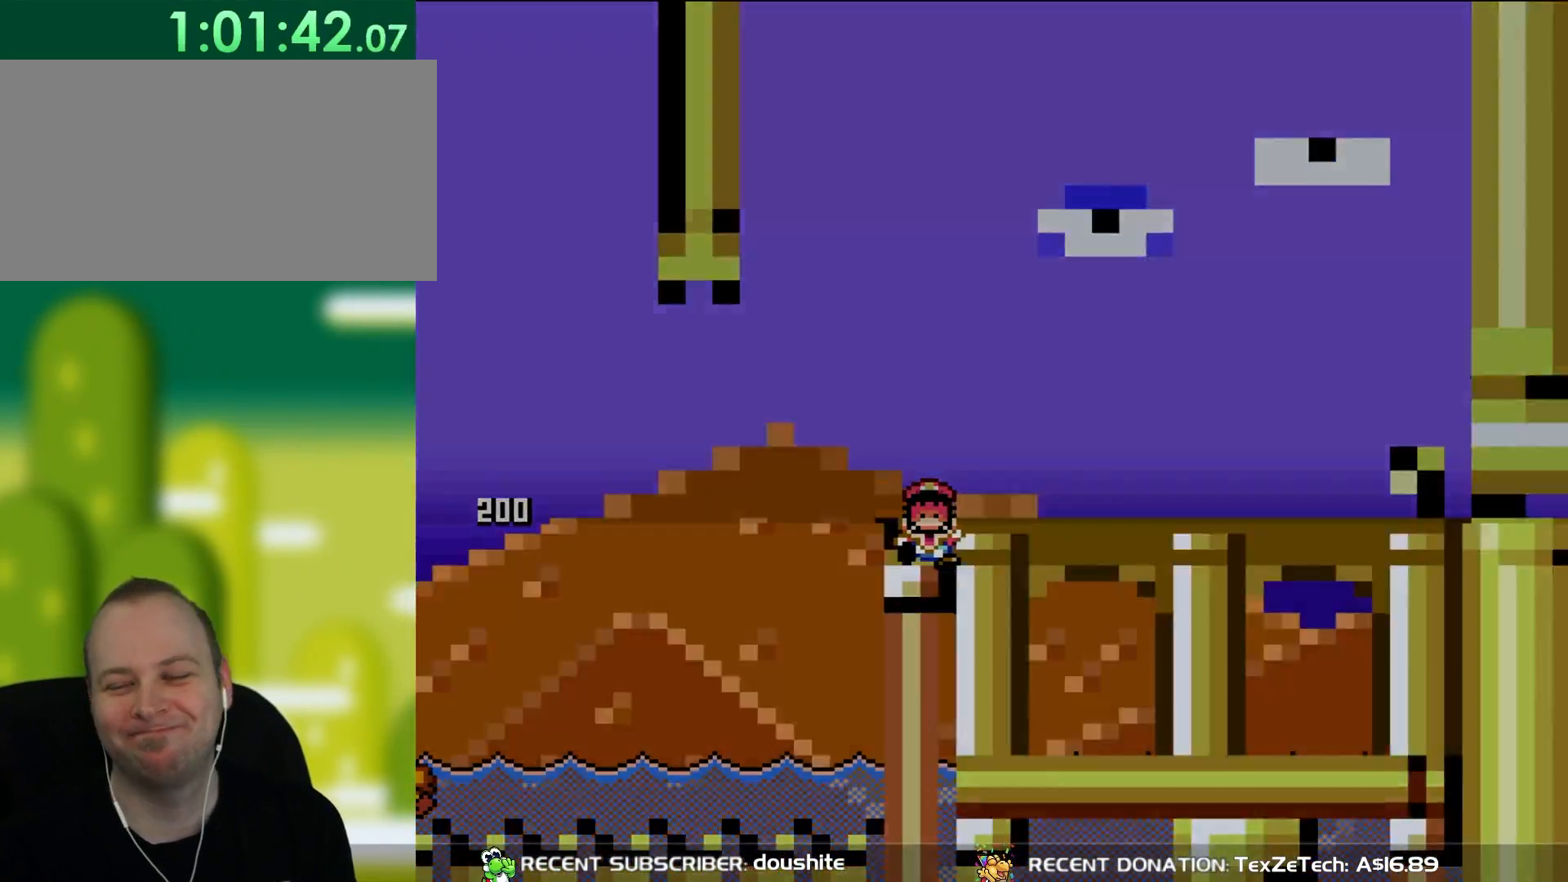
{"buttons": ["A", "X", "DPAD_UP", "DPAD_LEFT"], "events": [[83, "B", "up"], [183, "B", "down"], [317, "B", "up"], [317, "DPAD_UP", "down"], [367, "DPAD_LEFT", "down"], [400, "X", "down"], [450, "A", "down"]]}
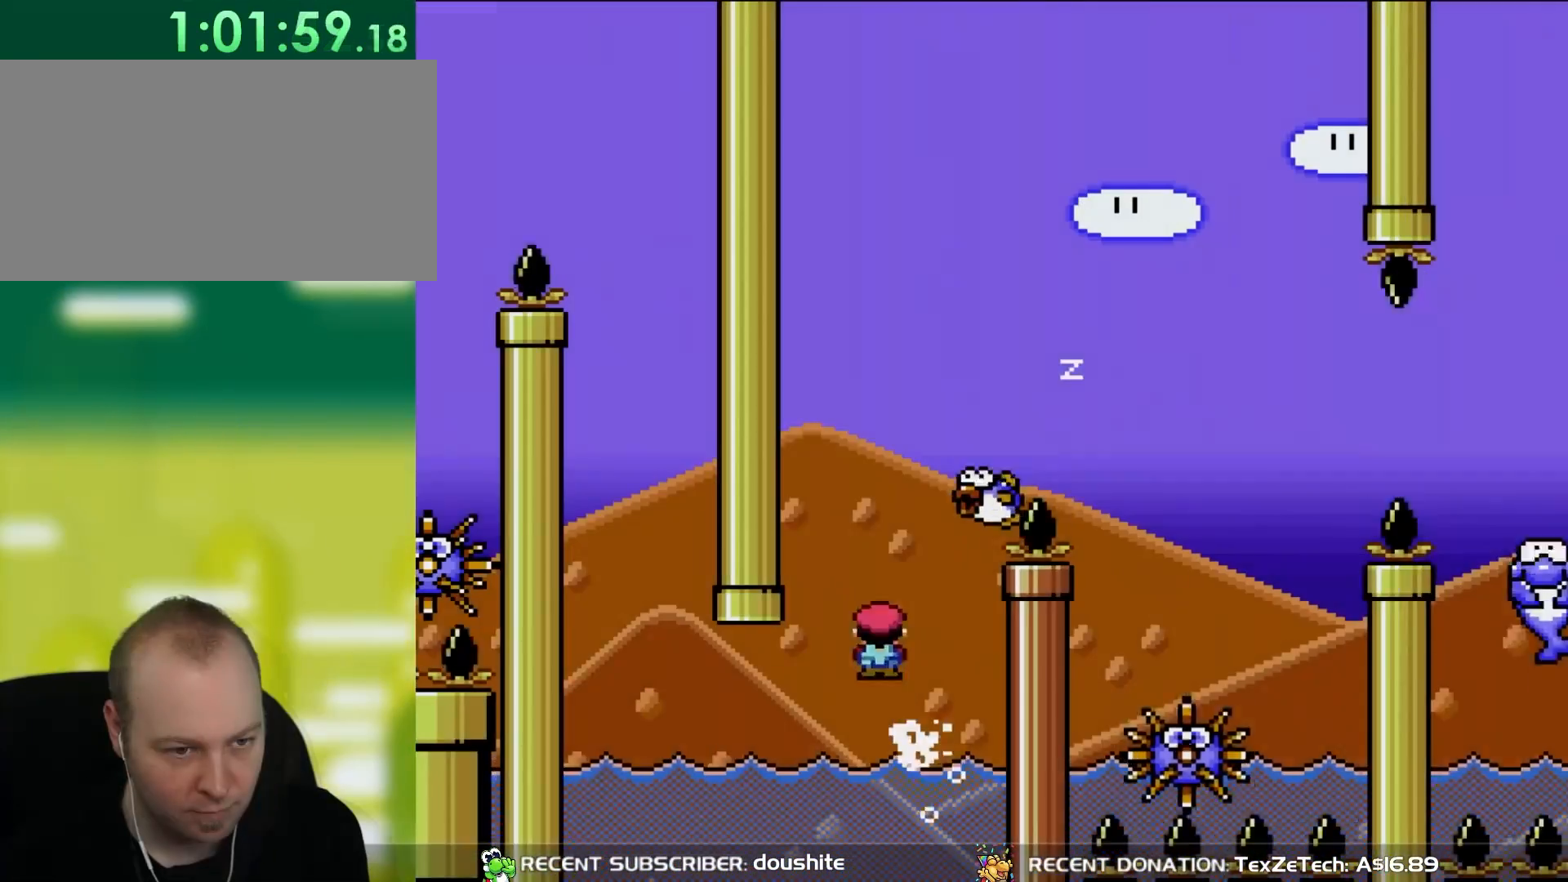
{"buttons": ["A", "X", "DPAD_RIGHT"], "events": [[217, "DPAD_LEFT", "up"], [250, "DPAD_RIGHT", "down"], [267, "DPAD_UP", "up"], [367, "A", "up"], [483, "A", "down"]]}
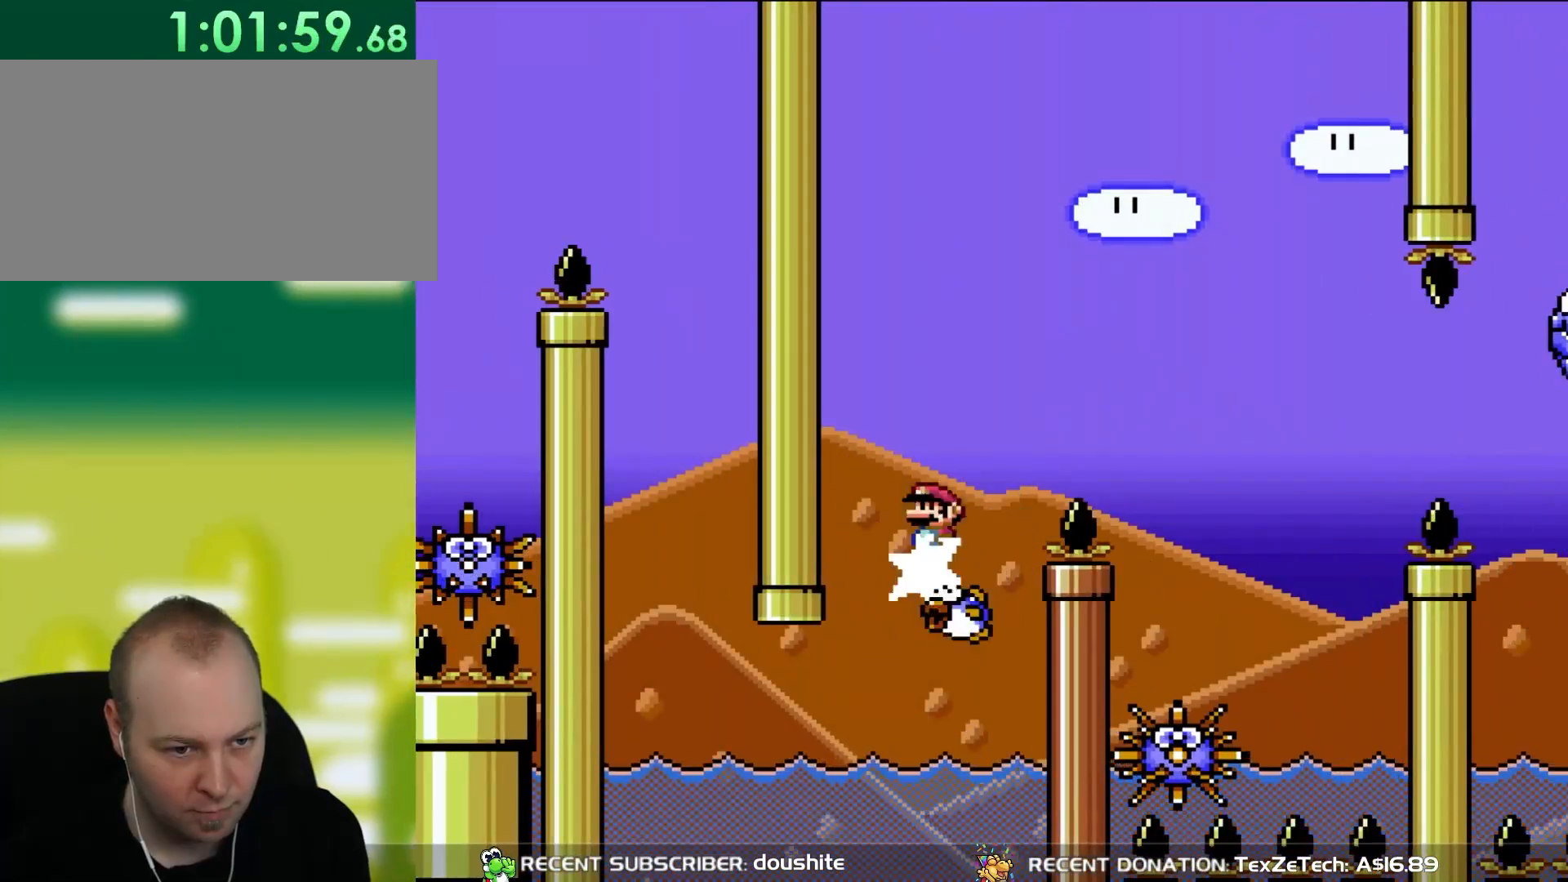
{"buttons": ["A", "X", "DPAD_RIGHT"], "events": [[83, "DPAD_UP", "down"], [100, "DPAD_LEFT", "down"], [100, "DPAD_RIGHT", "up"], [100, "DPAD_UP", "up"], [167, "DPAD_UP", "down"], [217, "DPAD_LEFT", "up"], [233, "DPAD_RIGHT", "down"], [233, "DPAD_UP", "up"]]}
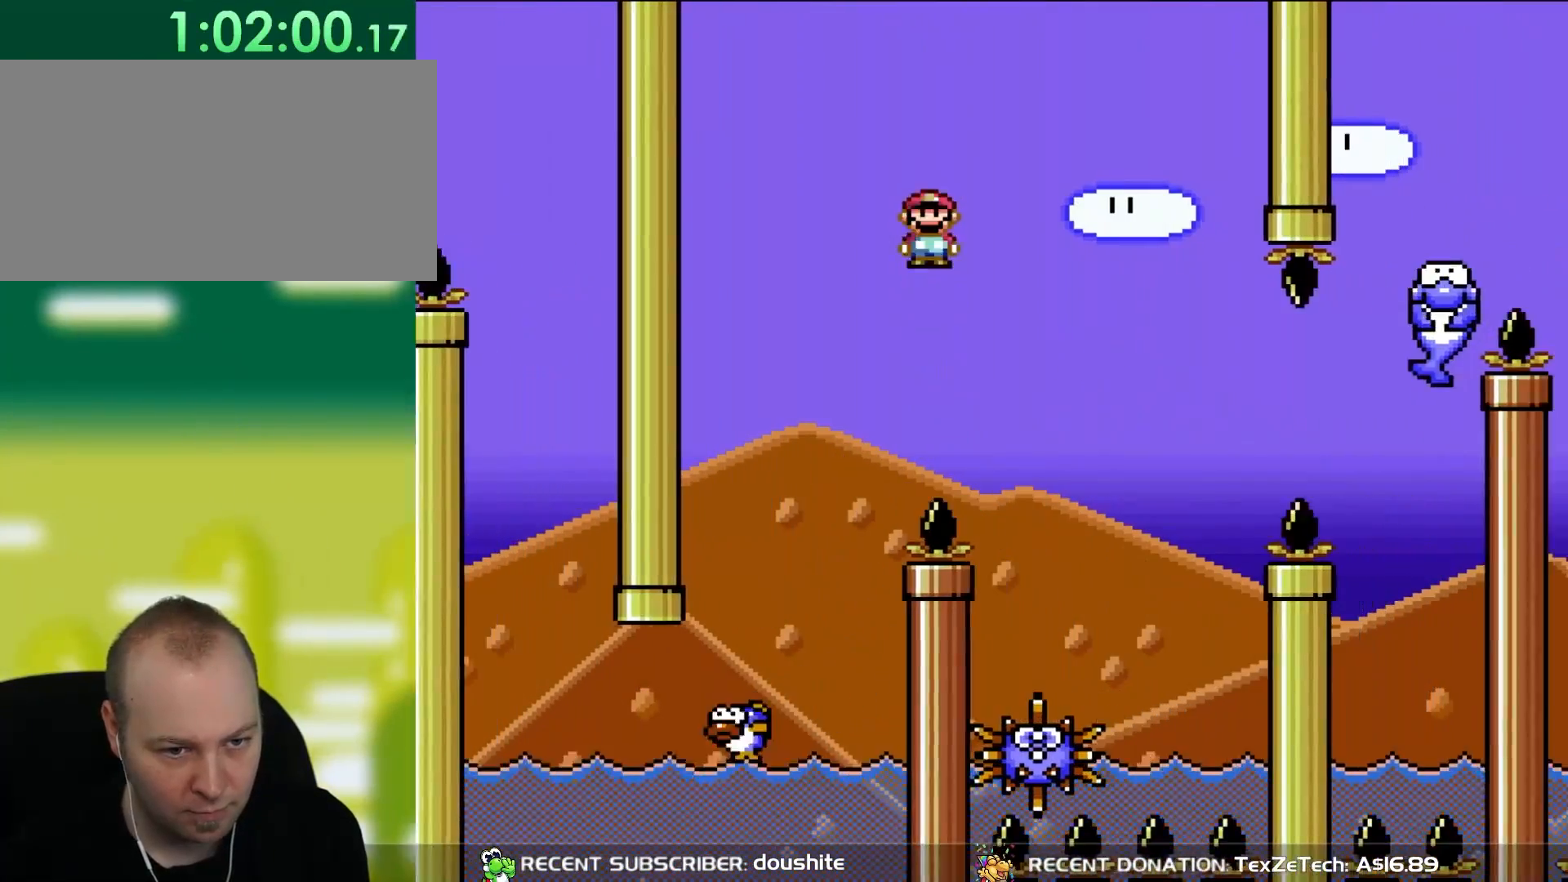
{"buttons": ["A", "X", "DPAD_RIGHT"], "events": [[17, "A", "up"], [250, "DPAD_LEFT", "down"], [250, "DPAD_RIGHT", "up"], [250, "DPAD_UP", "down"], [283, "DPAD_UP", "up"], [367, "DPAD_UP", "down"], [417, "A", "down"], [417, "DPAD_LEFT", "up"], [450, "DPAD_RIGHT", "down"], [450, "DPAD_UP", "up"]]}
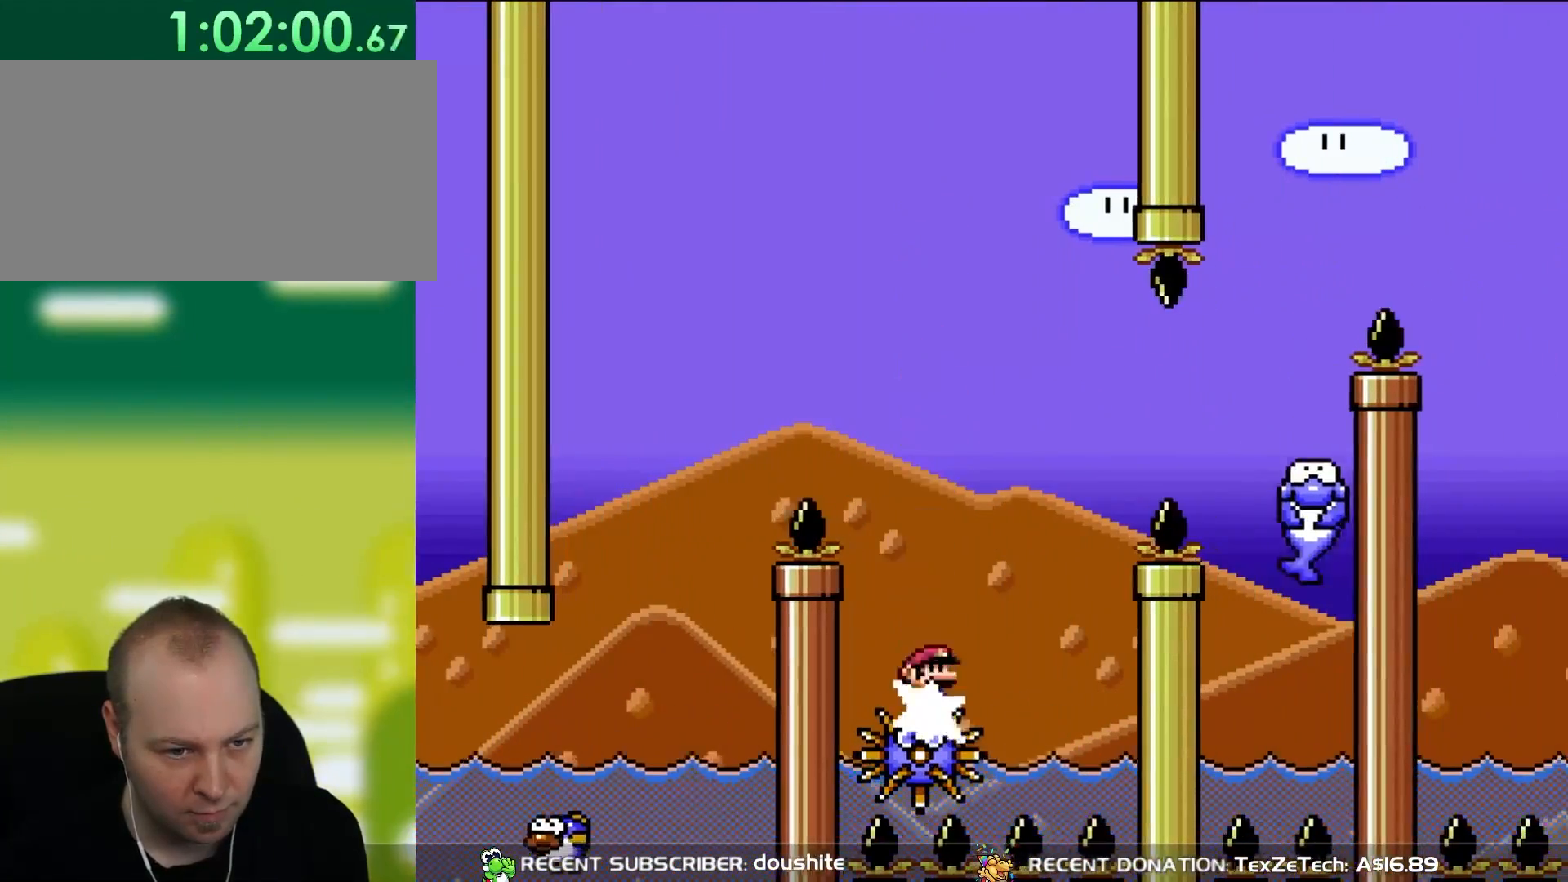
{"buttons": ["A", "X", "DPAD_RIGHT"], "events": []}
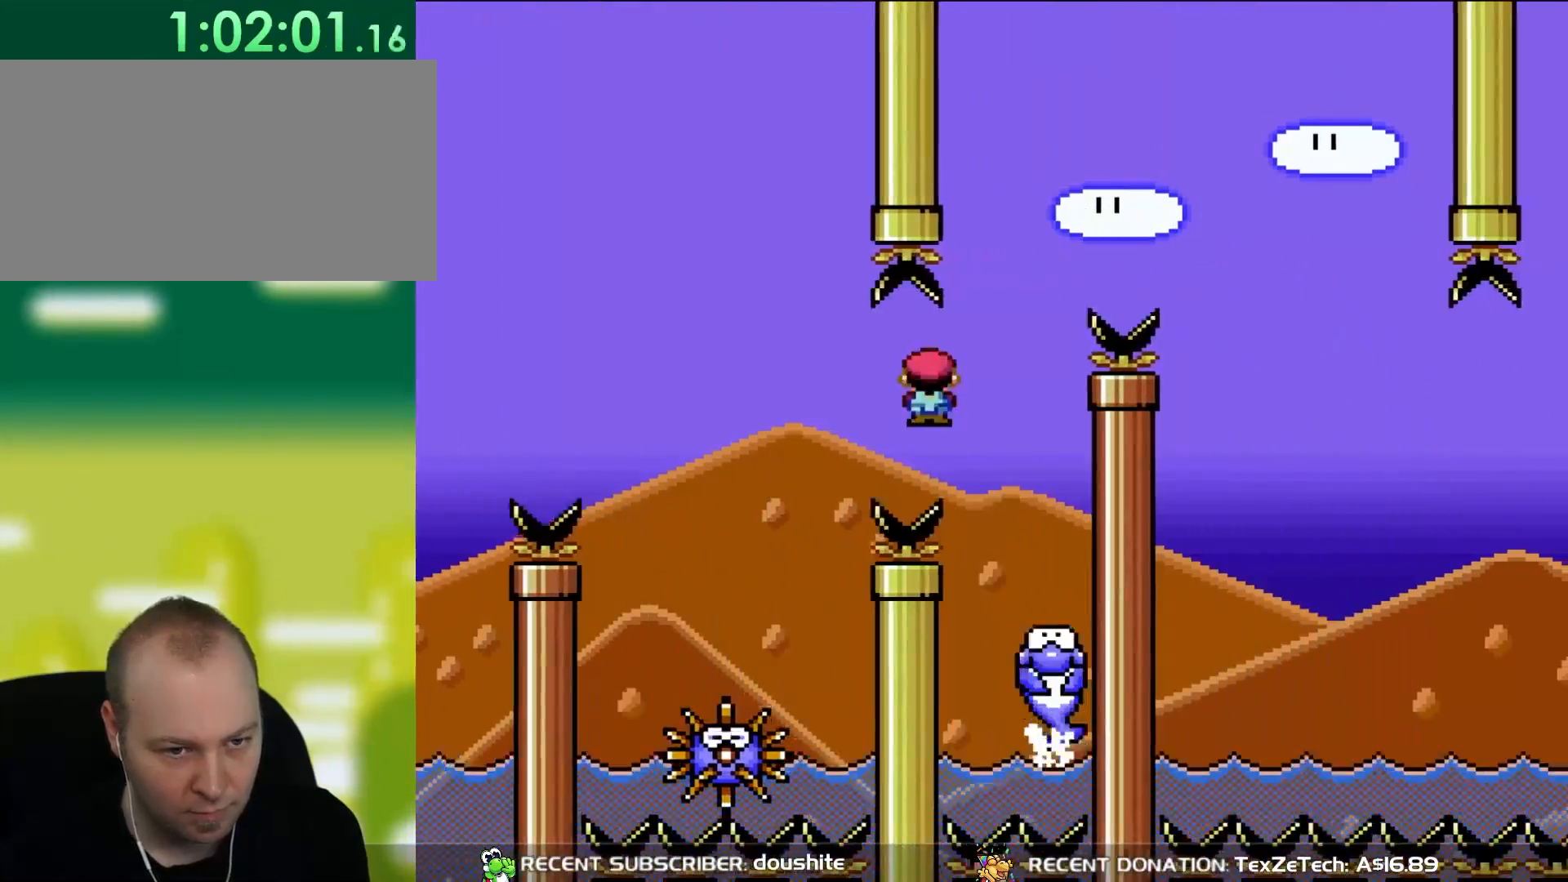
{"buttons": ["Y", "DPAD_LEFT"], "events": [[217, "A", "up"], [250, "DPAD_RIGHT", "up"], [367, "DPAD_LEFT", "down"], [400, "X", "up"], [400, "Y", "down"]]}
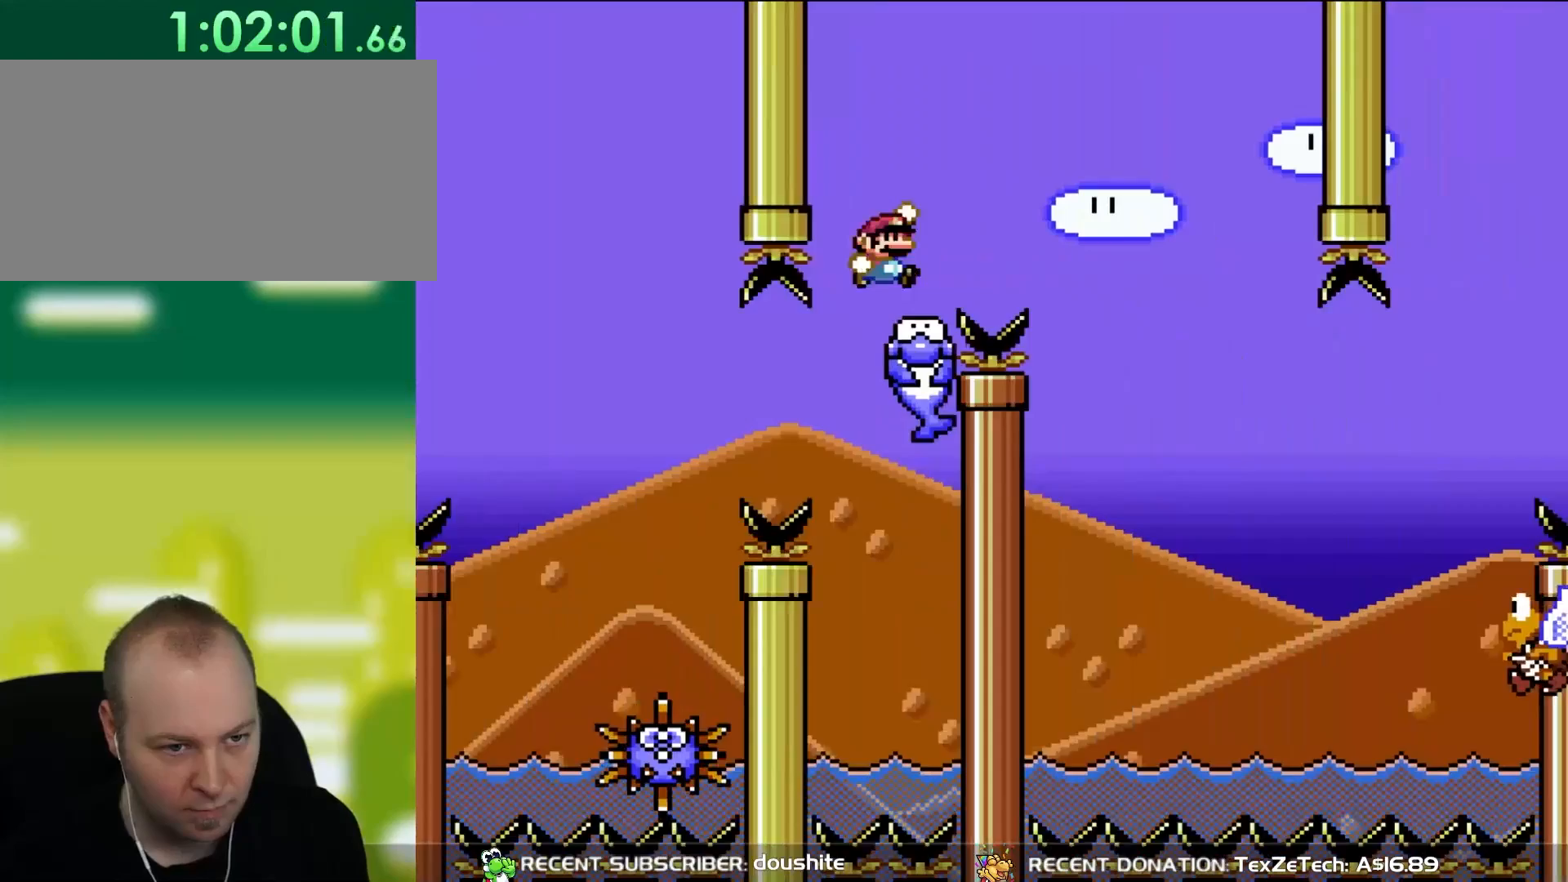
{"buttons": ["Y", "DPAD_RIGHT"], "events": [[33, "B", "down"], [33, "DPAD_LEFT", "up"], [100, "DPAD_RIGHT", "down"], [400, "B", "up"]]}
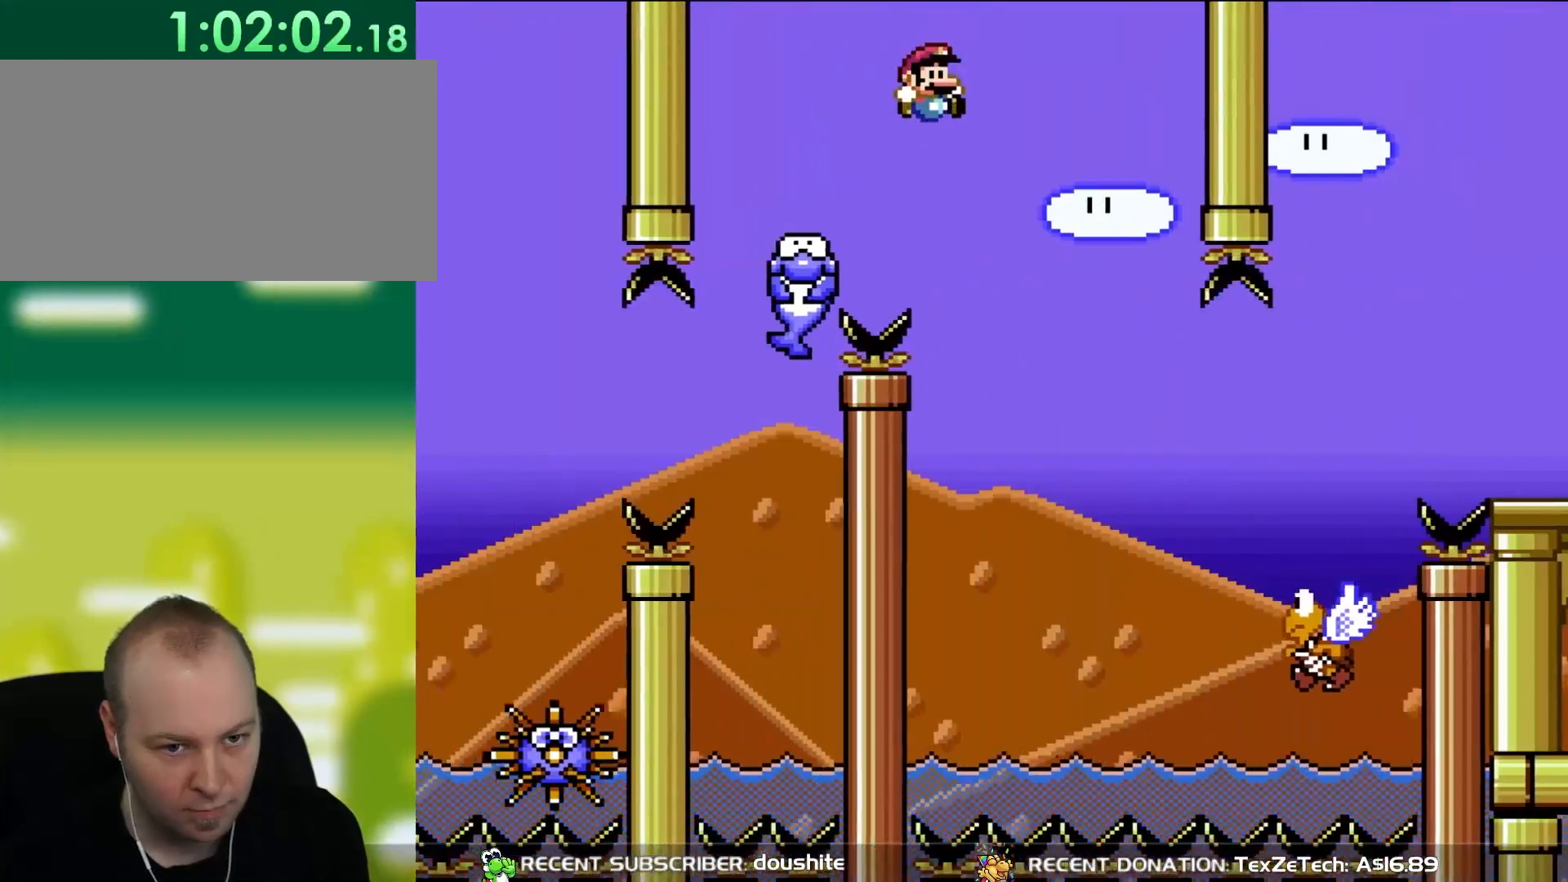
{"buttons": ["Y", "DPAD_UP", "DPAD_LEFT"], "events": [[333, "DPAD_UP", "down"], [417, "DPAD_UP", "up"], [450, "DPAD_UP", "down"], [483, "DPAD_LEFT", "down"], [483, "DPAD_RIGHT", "up"]]}
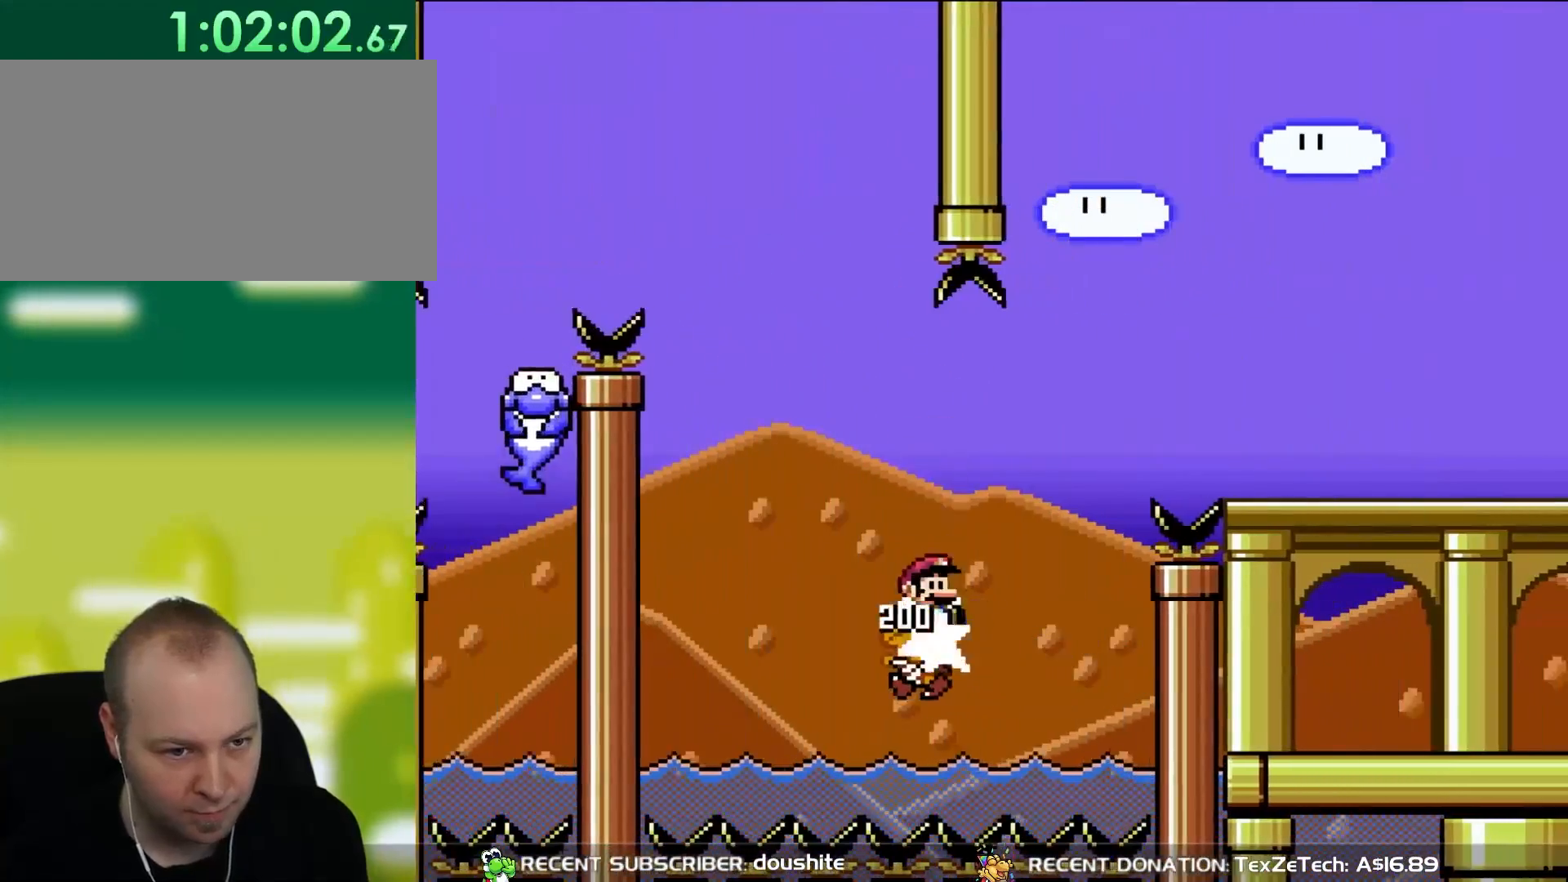
{"buttons": ["B", "Y", "DPAD_RIGHT"], "events": [[17, "B", "down"], [67, "DPAD_LEFT", "up"], [67, "DPAD_RIGHT", "down"], [100, "DPAD_UP", "up"]]}
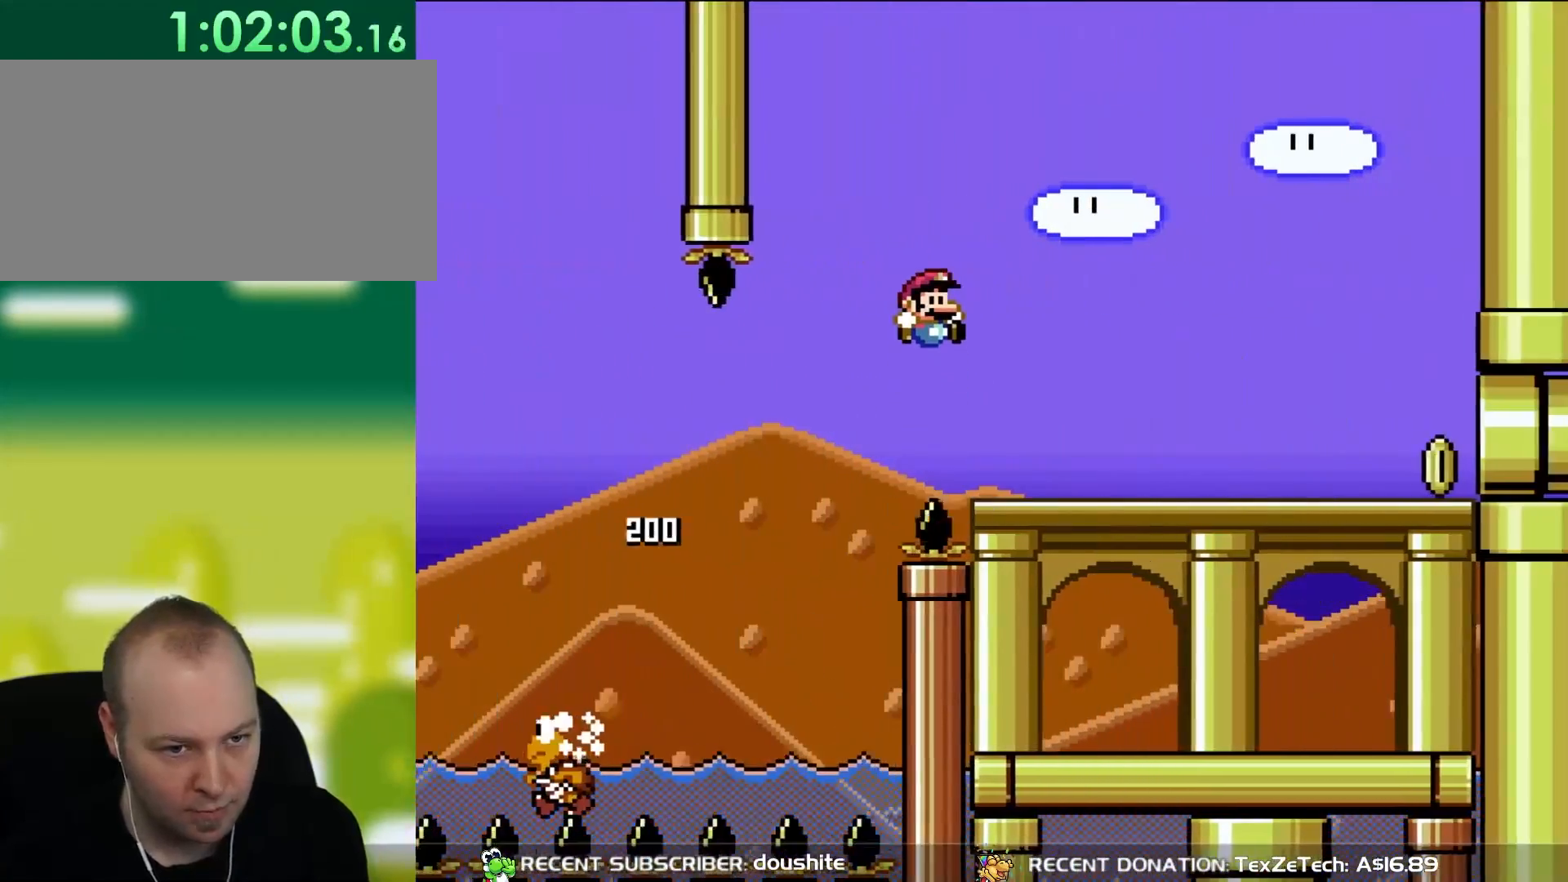
{"buttons": ["Y", "DPAD_RIGHT"], "events": [[183, "B", "up"]]}
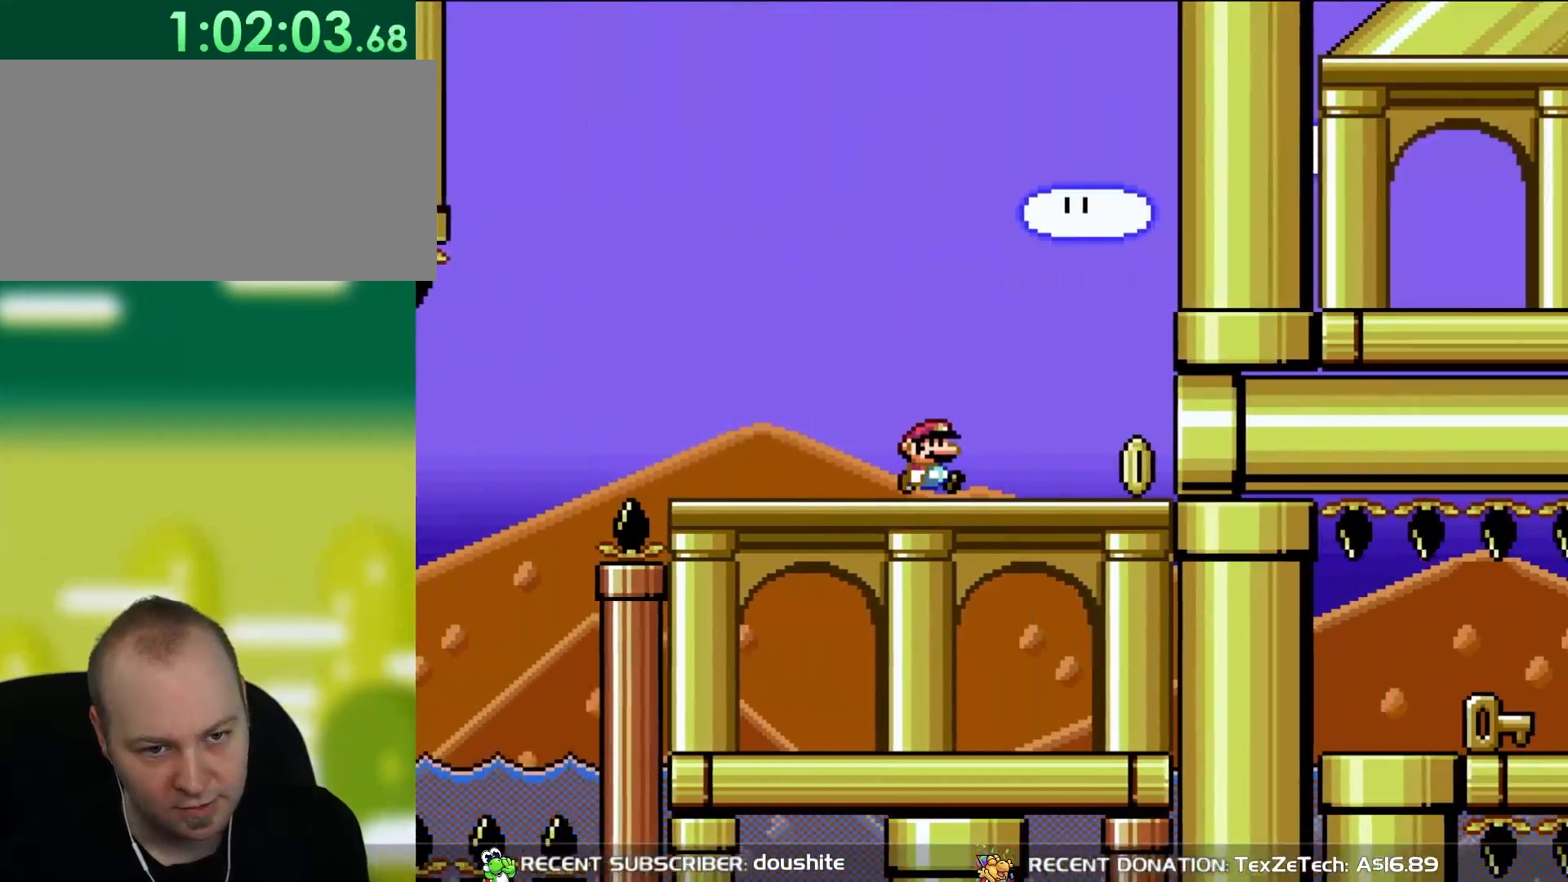
{"buttons": ["Y", "DPAD_RIGHT"], "events": []}
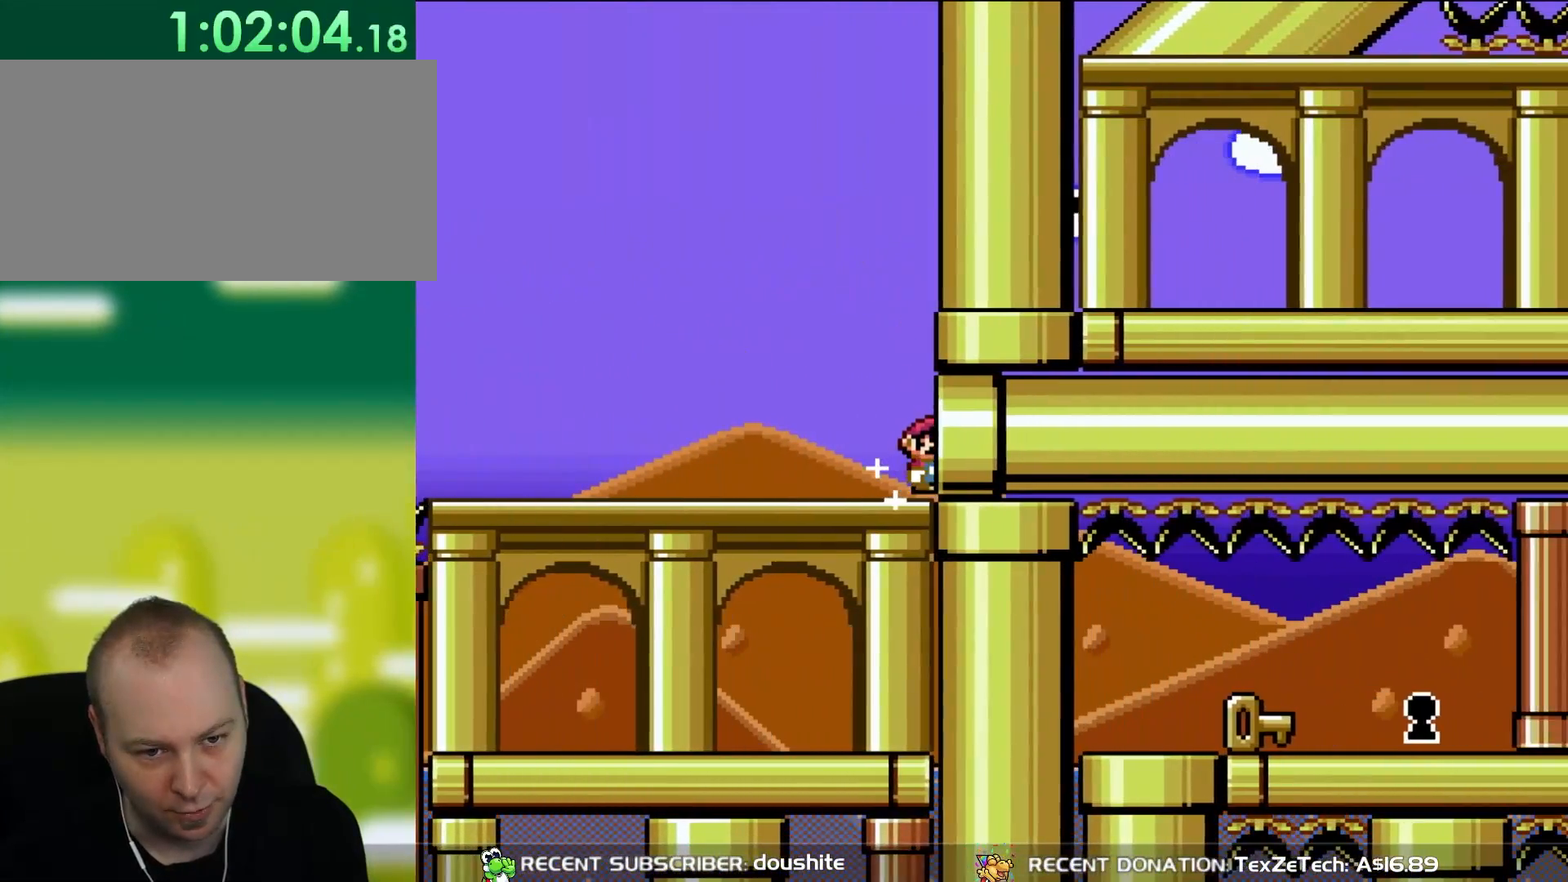
{"buttons": ["Y", "DPAD_RIGHT"], "events": []}
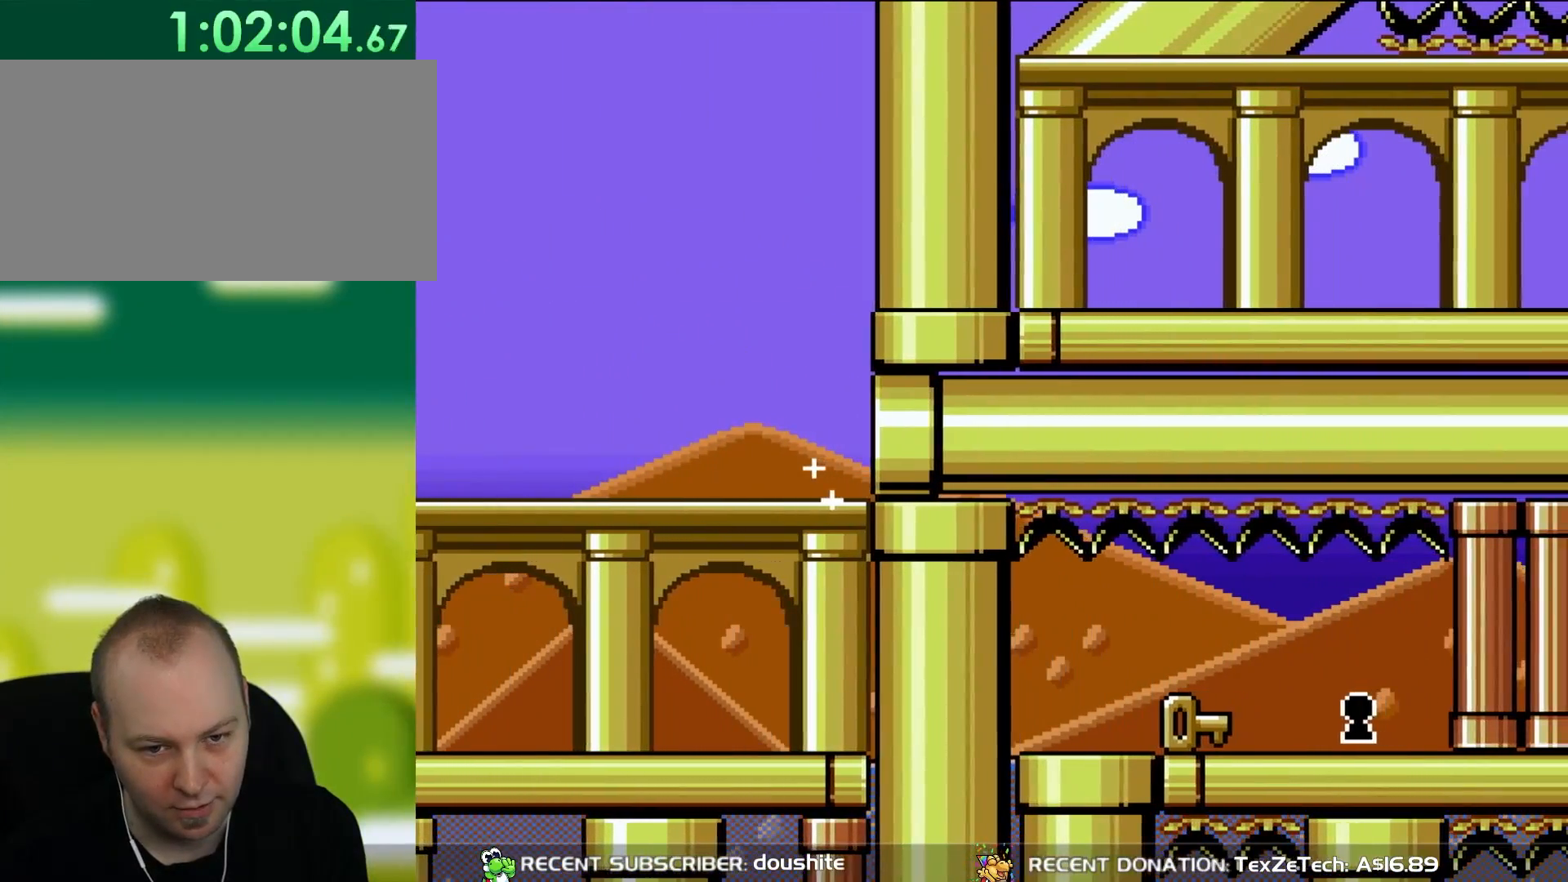
{"buttons": ["Y", "DPAD_RIGHT"], "events": []}
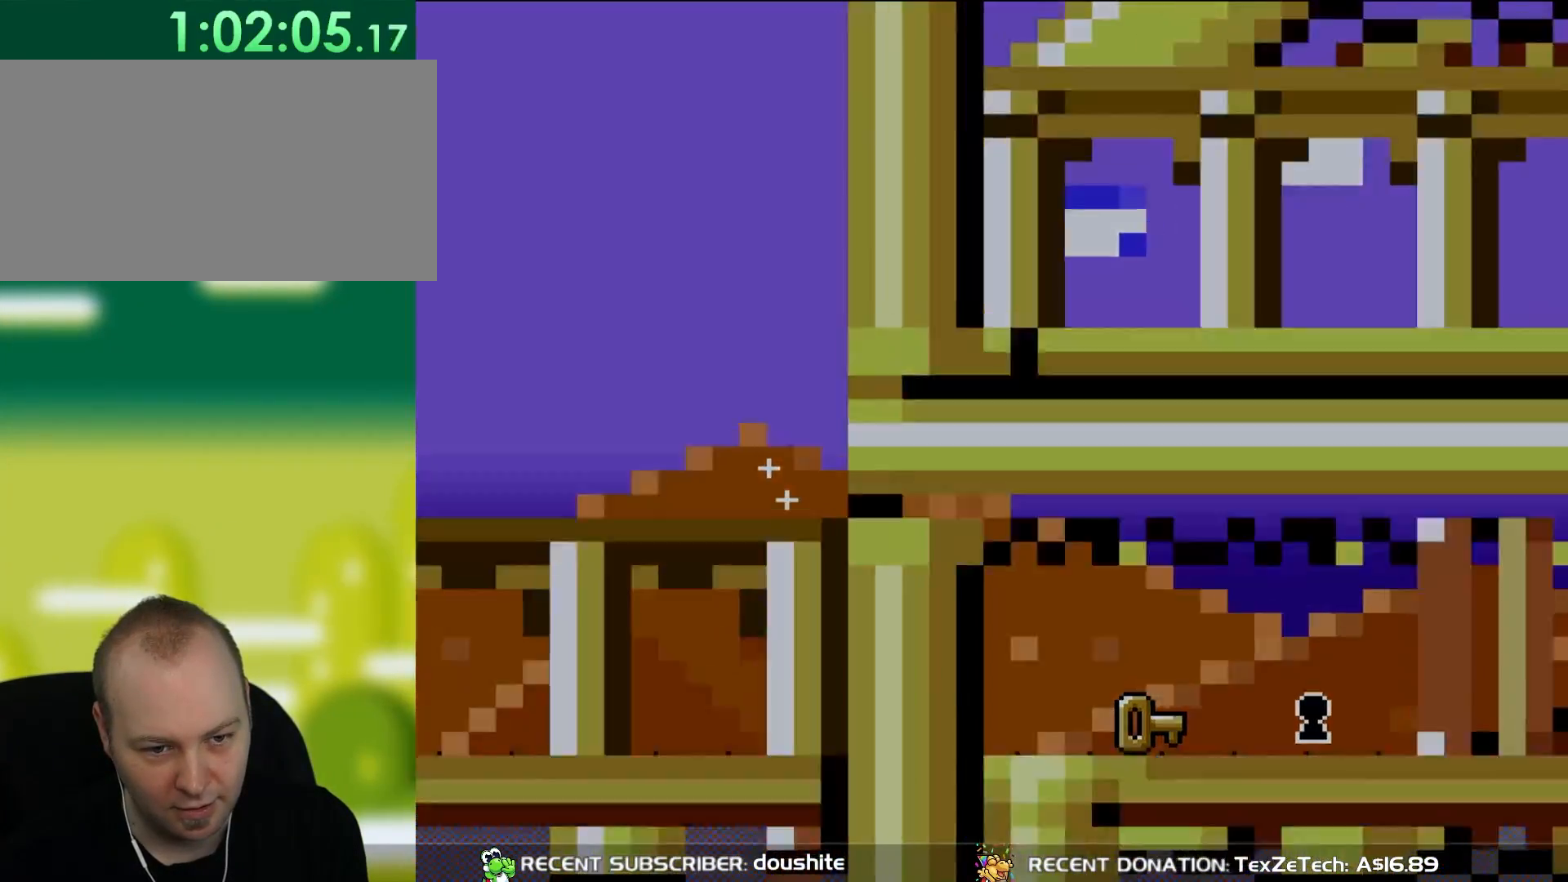
{"buttons": ["Y", "DPAD_RIGHT"], "events": []}
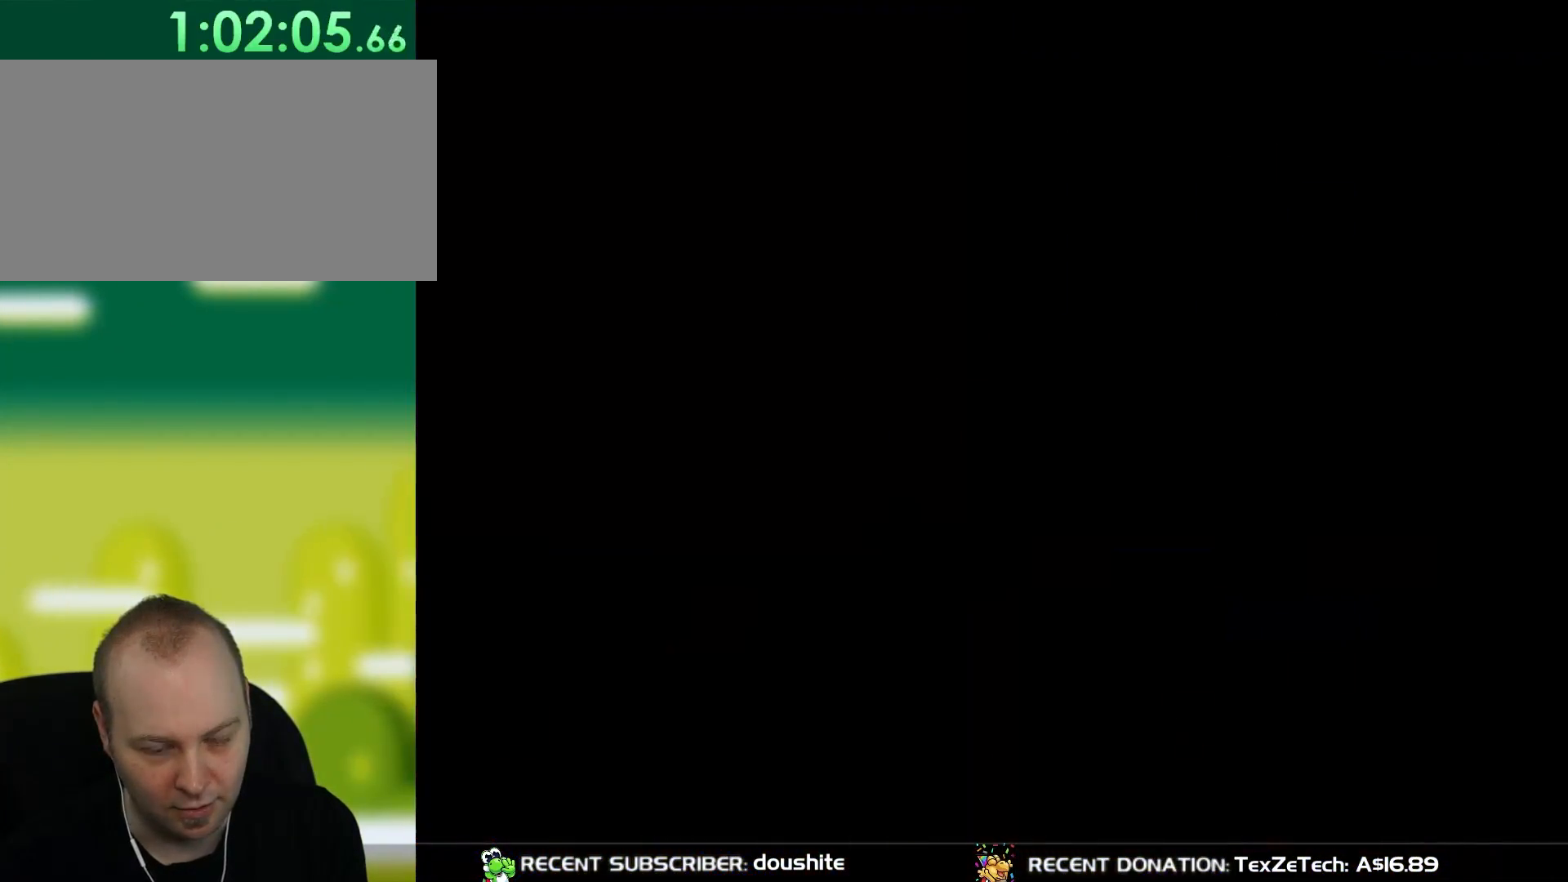
{"buttons": ["Y", "DPAD_RIGHT"], "events": []}
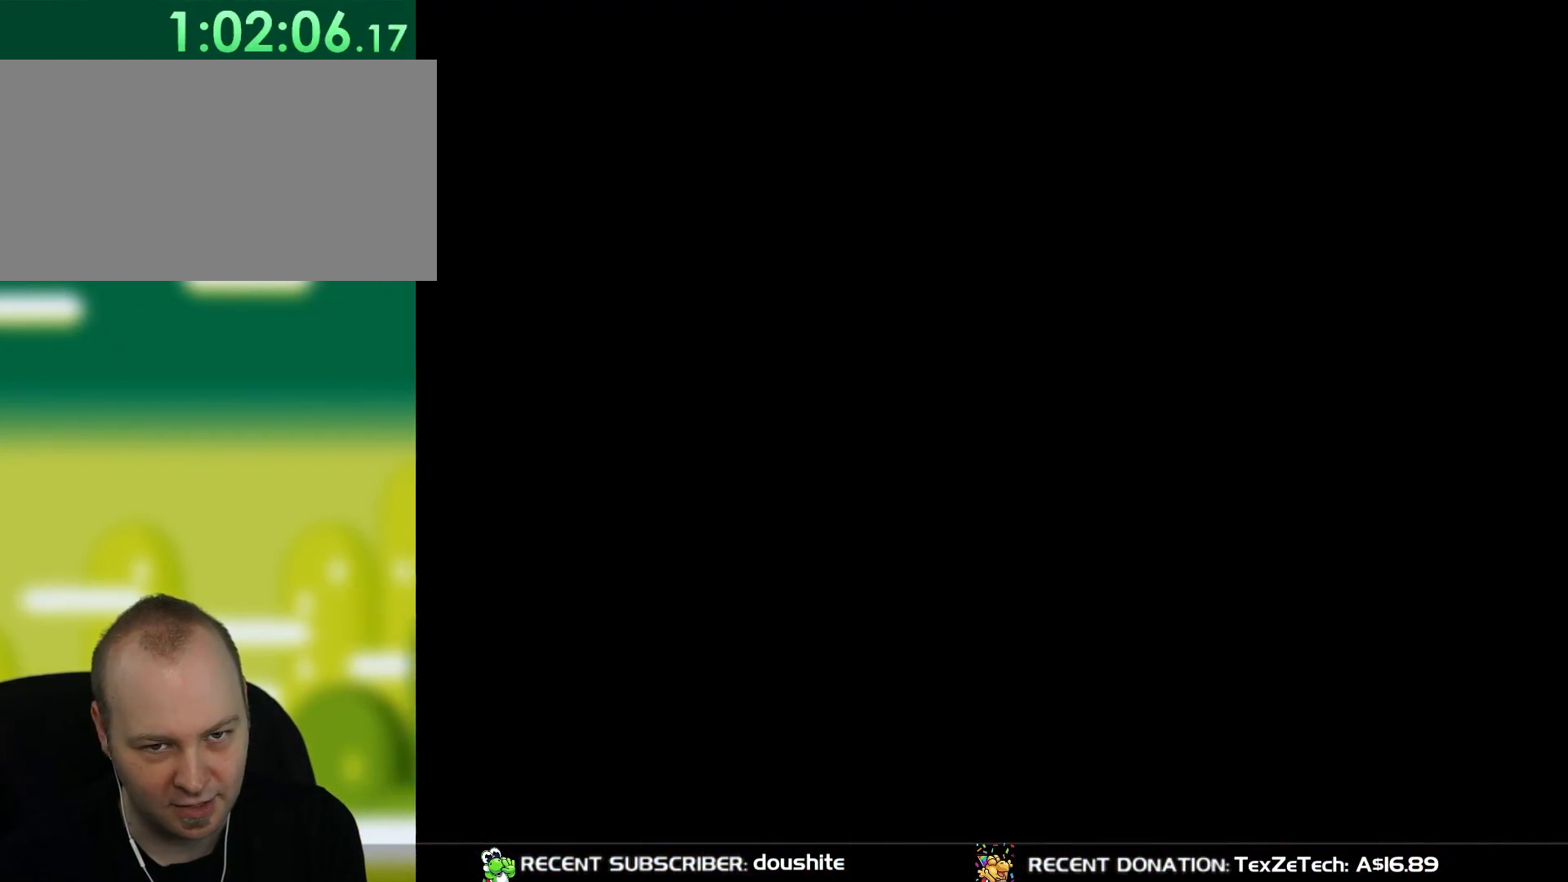
{"buttons": ["Y"], "events": [[500, "DPAD_RIGHT", "up"]]}
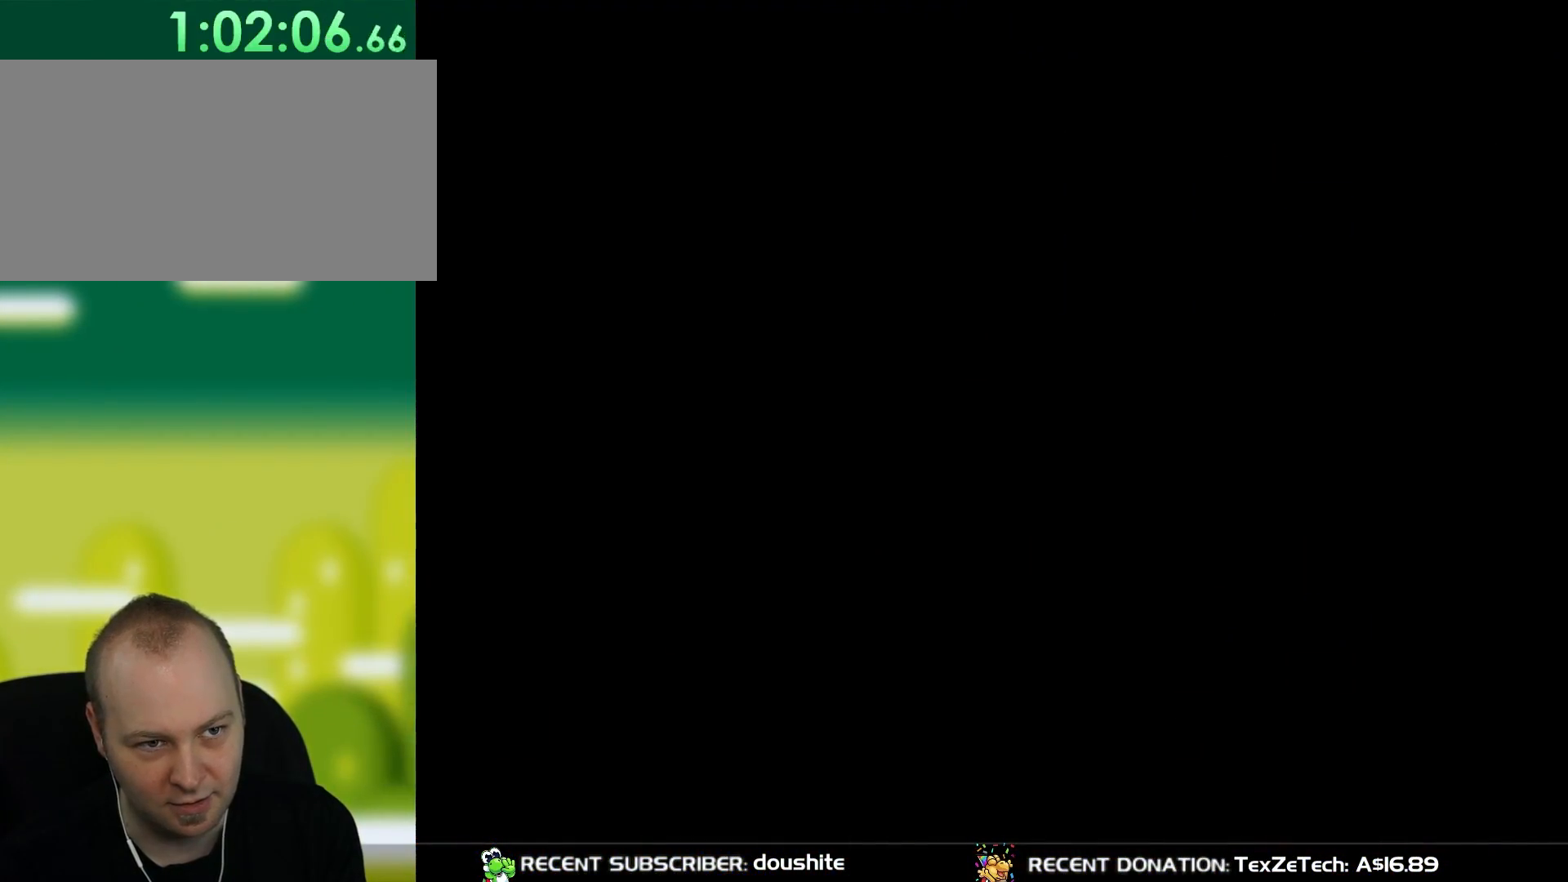
{"buttons": ["Y"], "events": []}
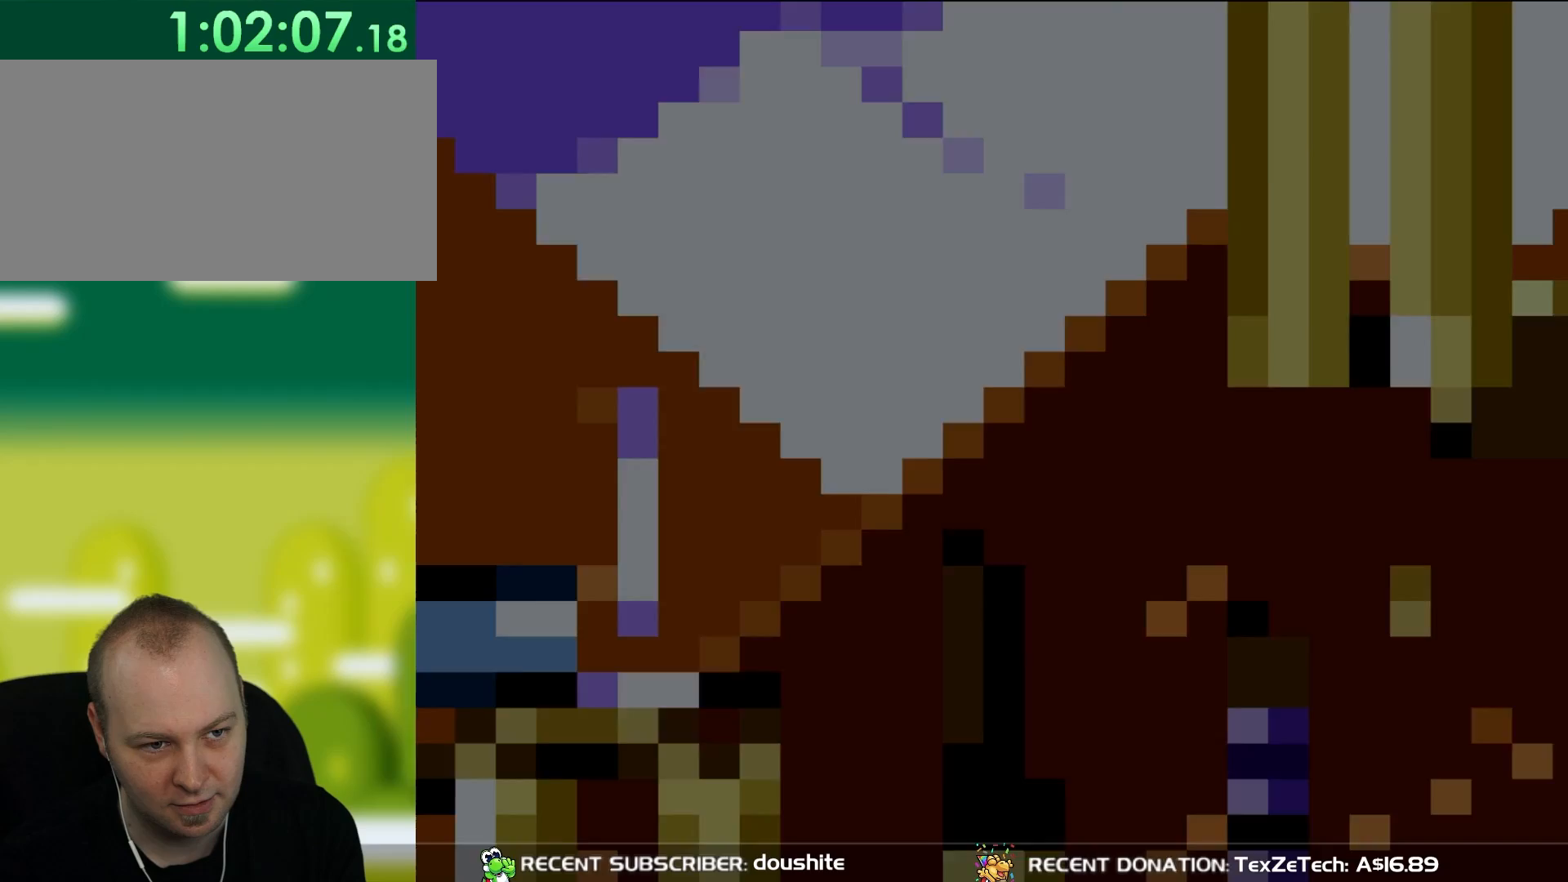
{"buttons": ["B", "Y"], "events": [[417, "B", "down"]]}
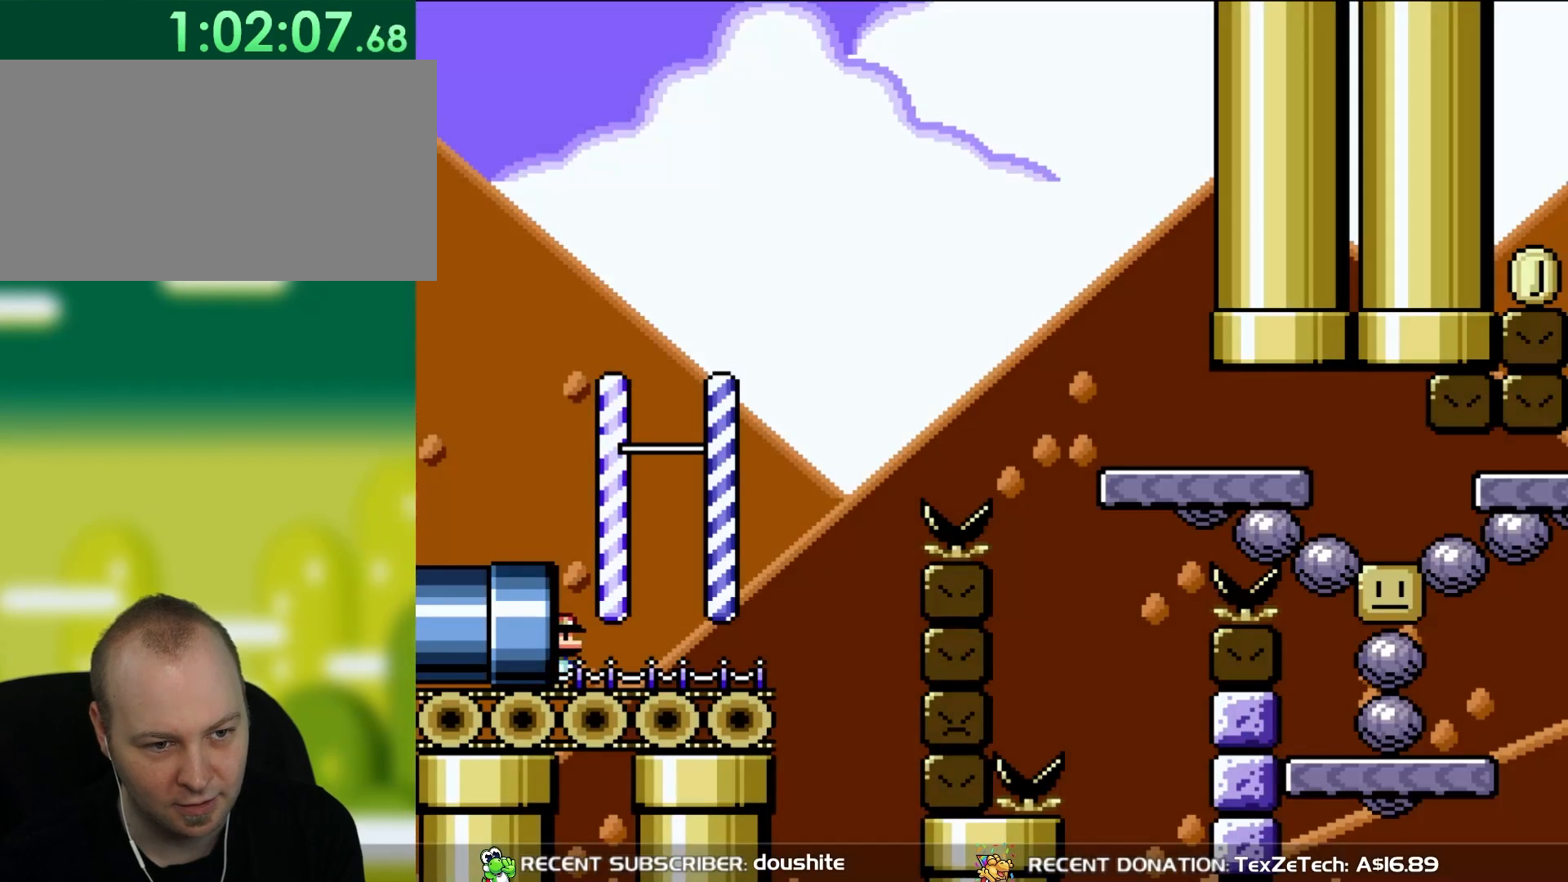
{"buttons": ["Y", "DPAD_RIGHT"], "events": [[183, "B", "up"], [450, "DPAD_RIGHT", "down"]]}
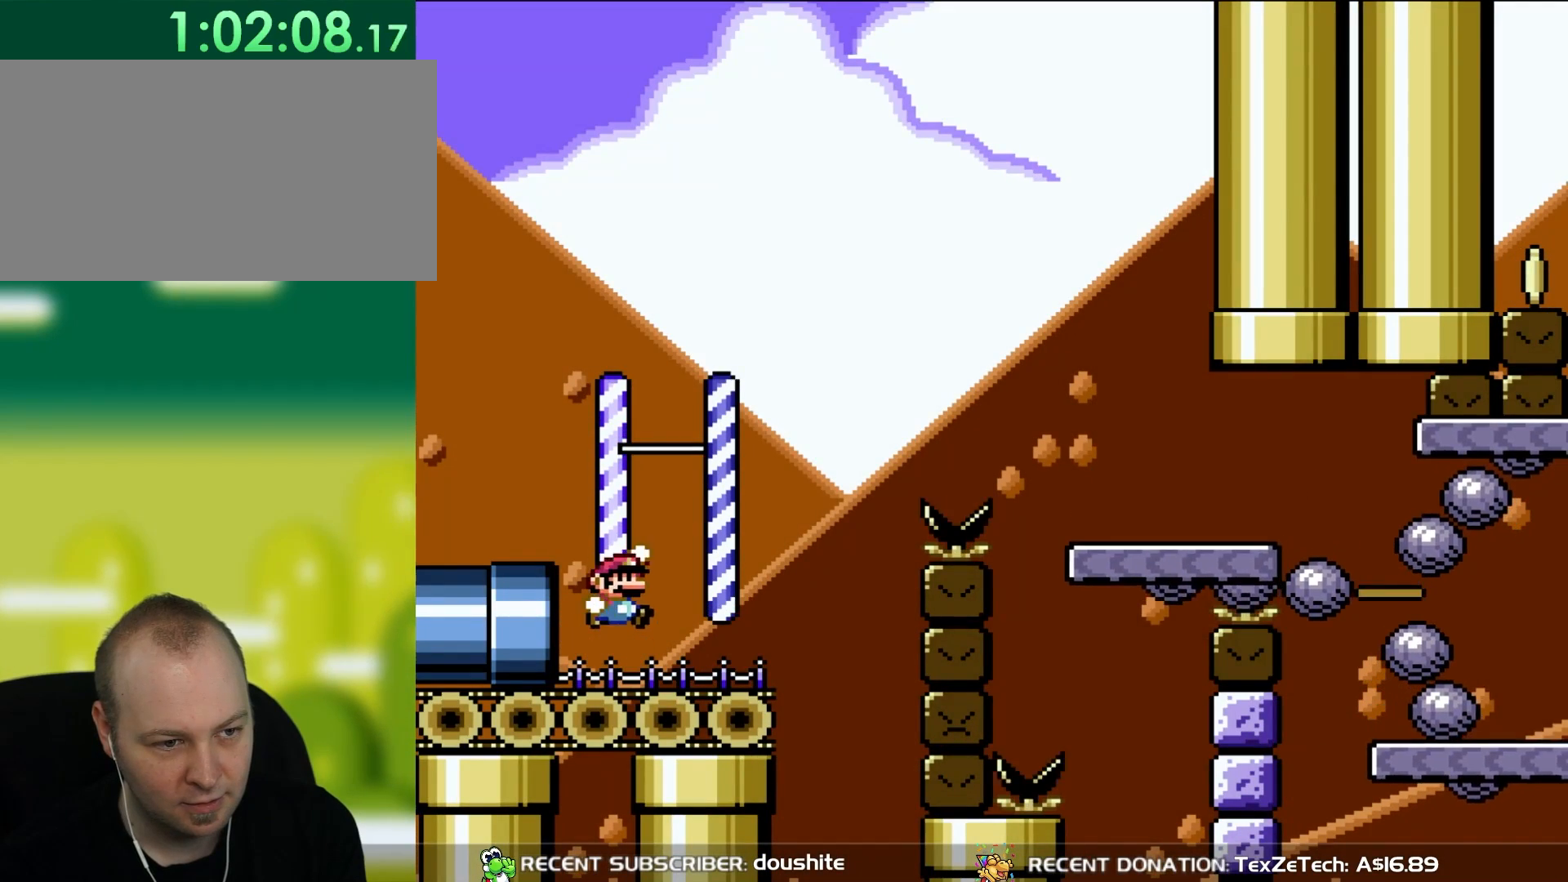
{"buttons": ["Y"], "events": [[33, "B", "down"], [167, "DPAD_RIGHT", "up"], [250, "DPAD_LEFT", "down"], [250, "DPAD_UP", "down"], [267, "DPAD_UP", "up"], [333, "B", "up"], [367, "DPAD_LEFT", "up"]]}
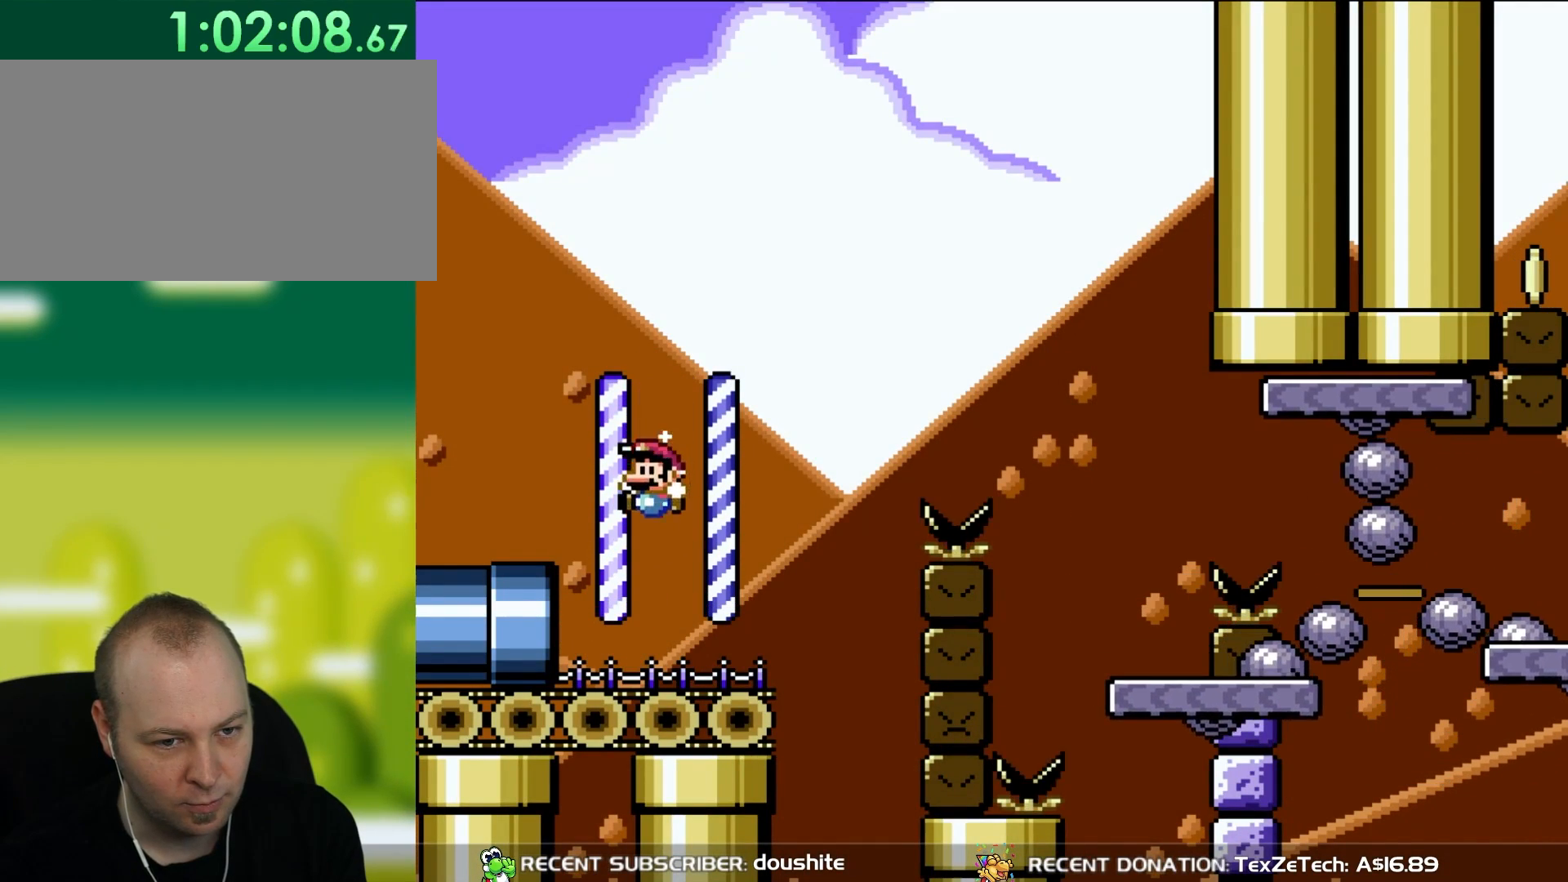
{"buttons": ["B", "Y", "DPAD_RIGHT"], "events": [[183, "DPAD_RIGHT", "down"], [433, "B", "down"]]}
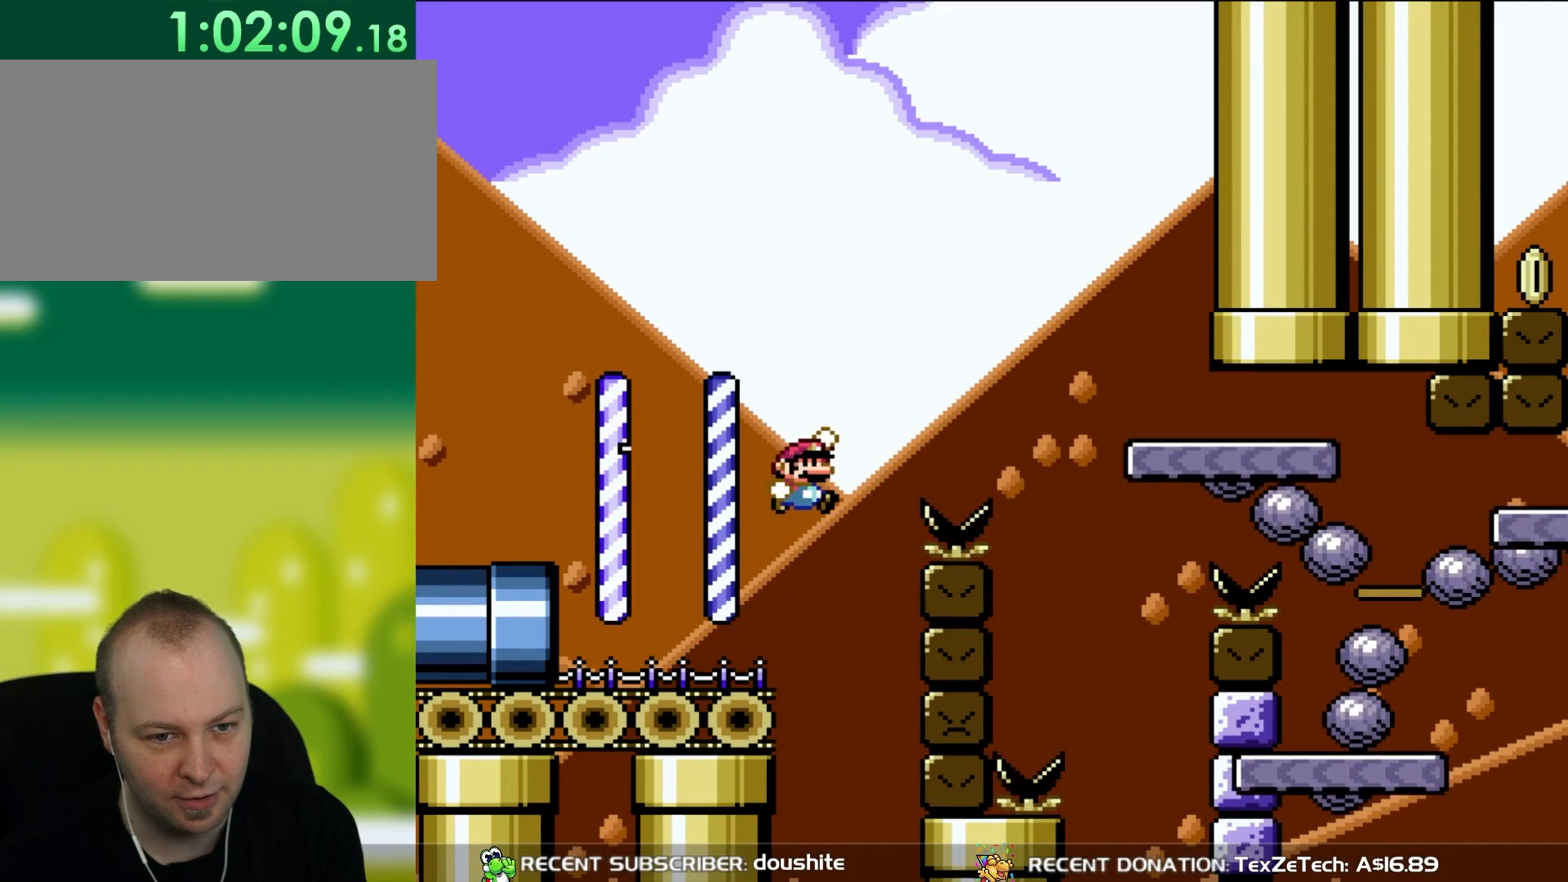
{"buttons": ["Y", "DPAD_RIGHT"], "events": [[367, "B", "up"]]}
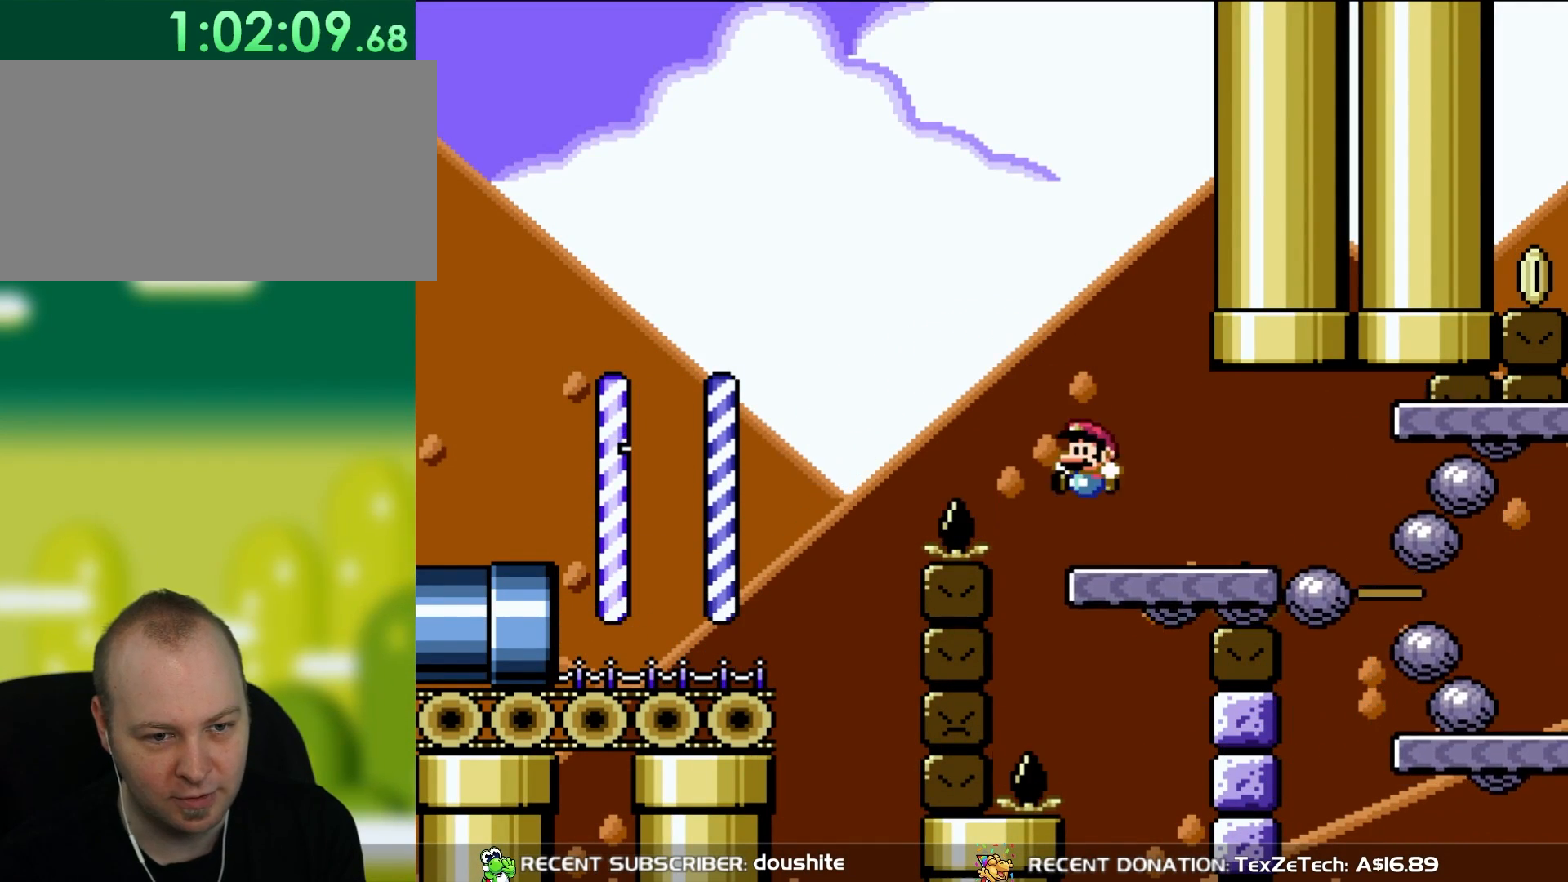
{"buttons": ["X", "DPAD_RIGHT"], "events": [[17, "DPAD_RIGHT", "up"], [17, "DPAD_UP", "down"], [17, "Y", "up"], [50, "DPAD_LEFT", "down"], [50, "DPAD_UP", "up"], [50, "X", "down"], [167, "DPAD_LEFT", "up"], [300, "DPAD_RIGHT", "down"], [417, "A", "down"], [500, "A", "up"]]}